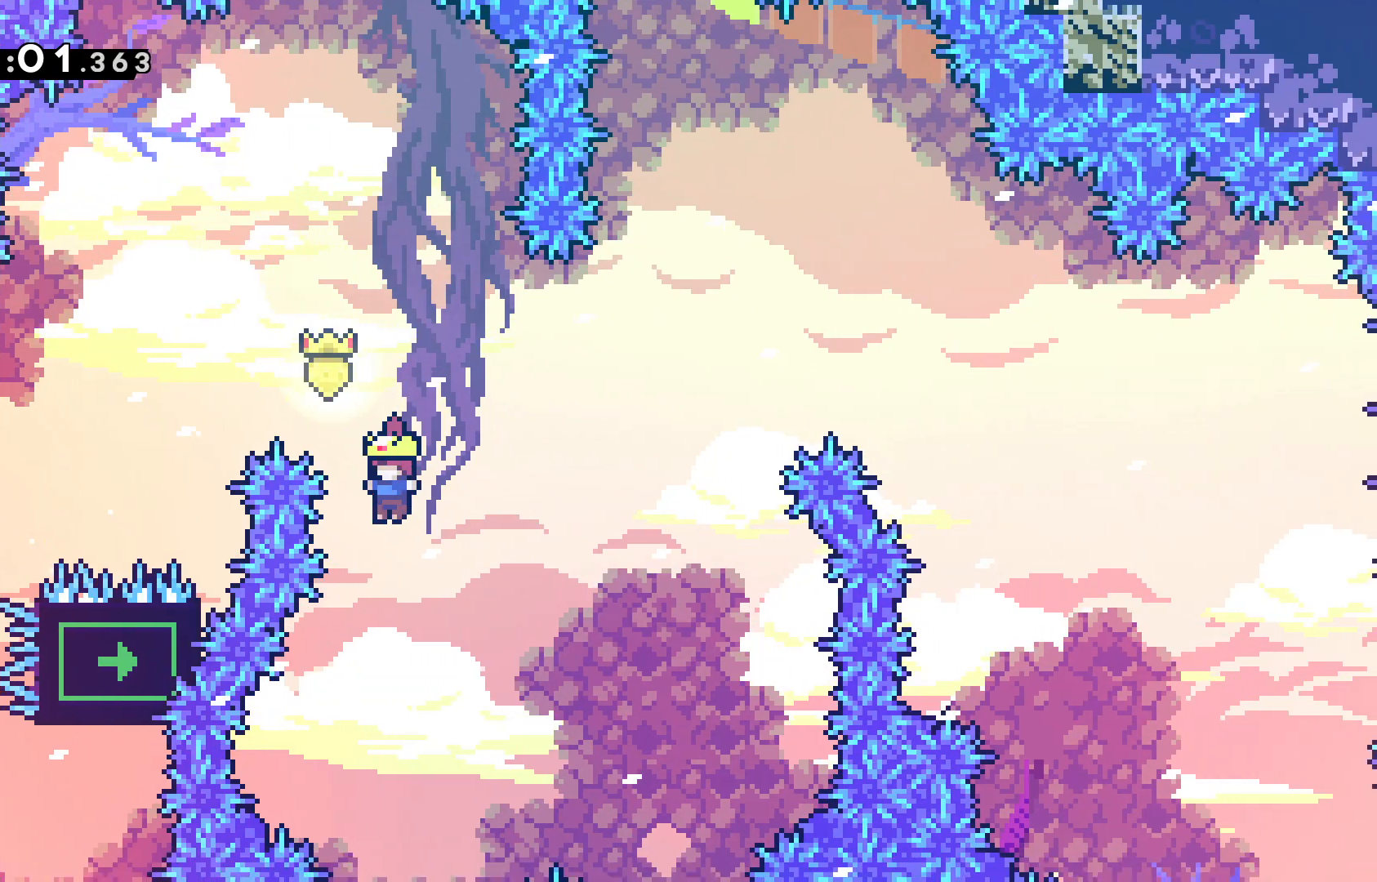
Gameplay with keyboard; each line is a JSON object with the keys held at the frame after it. "events" lists presses ("down") and releases ("up") of "dash", "demo", "down", "grab", "jump", "jump2", "left", "pause", "right" and "up" between this image and that frame as [ms after this image, input, new state], when the widget could be followed in between. No other keys are recorded. Mouse input is not recorded. Key names are as the overlay labels them; some are game actions (e.g. jump) rather than physical keys.
{"keys": ["grab", "up"], "events": [[450, "jump", "up"], [450, "left", "up"]]}
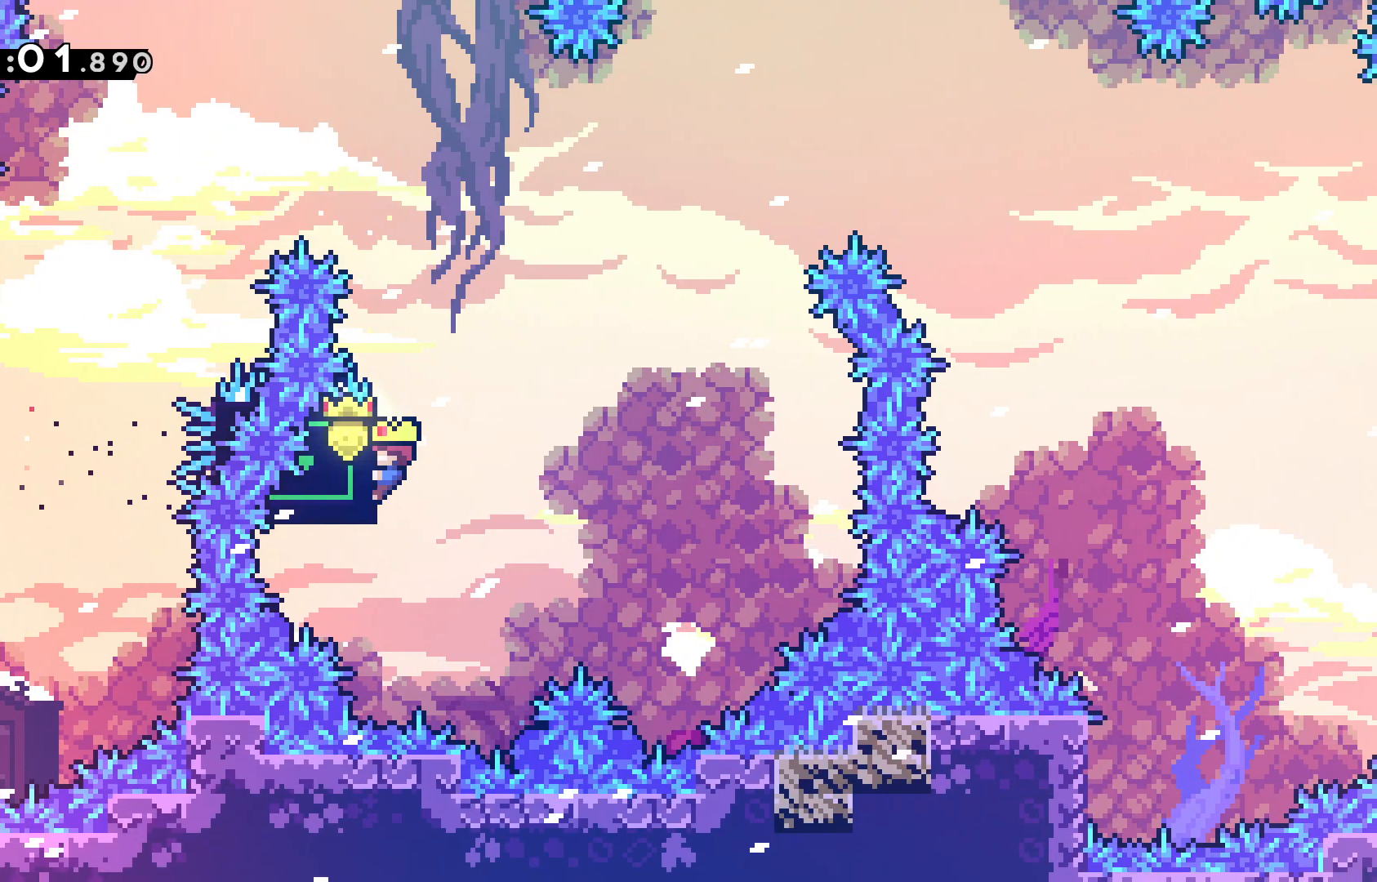
{"keys": ["grab", "jump", "right", "up"], "events": [[100, "right", "down"], [233, "jump", "down"]]}
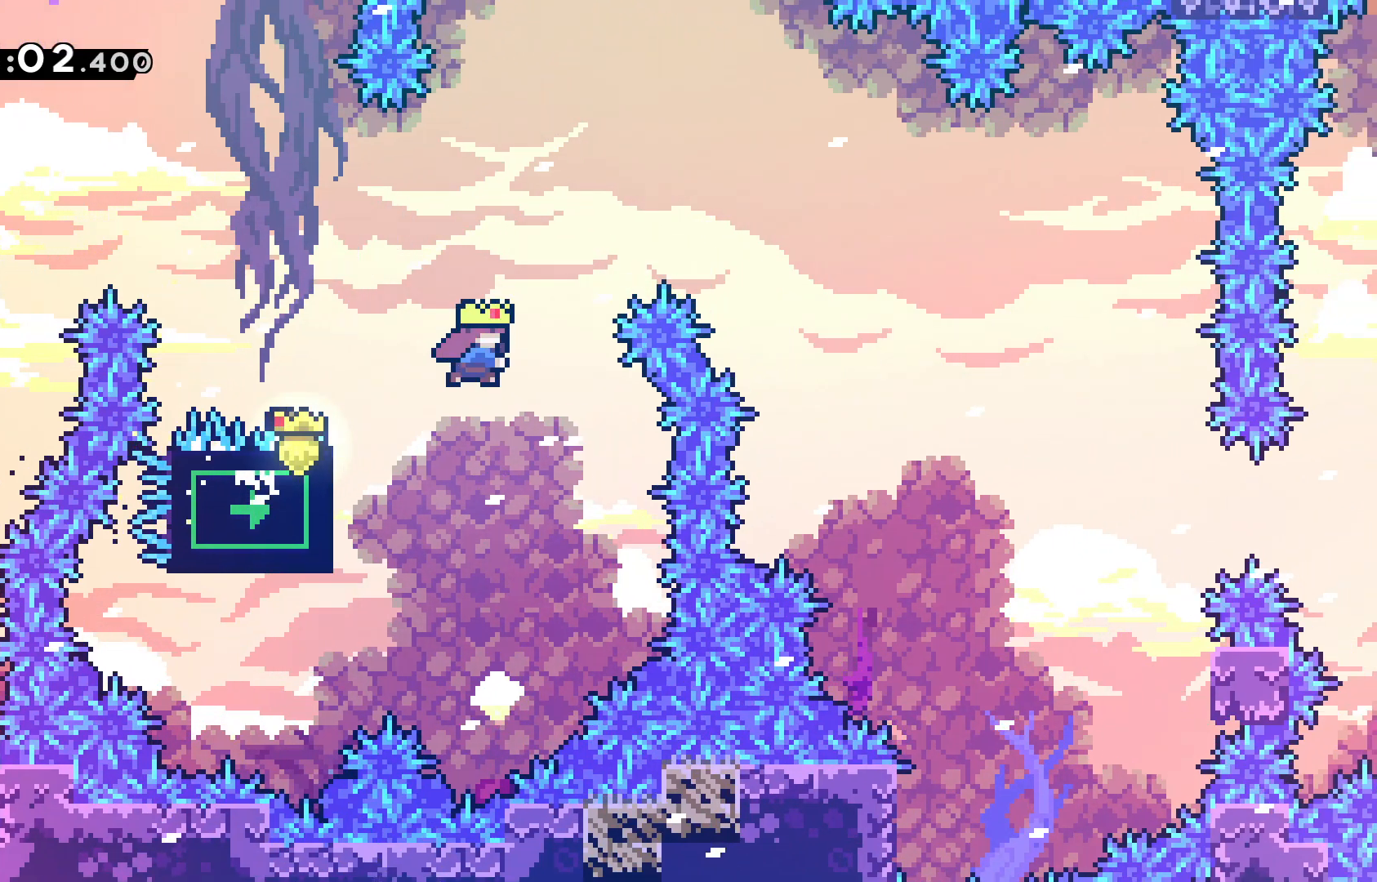
{"keys": ["grab", "jump", "right", "up"], "events": [[17, "dash", "down"], [167, "dash", "up"]]}
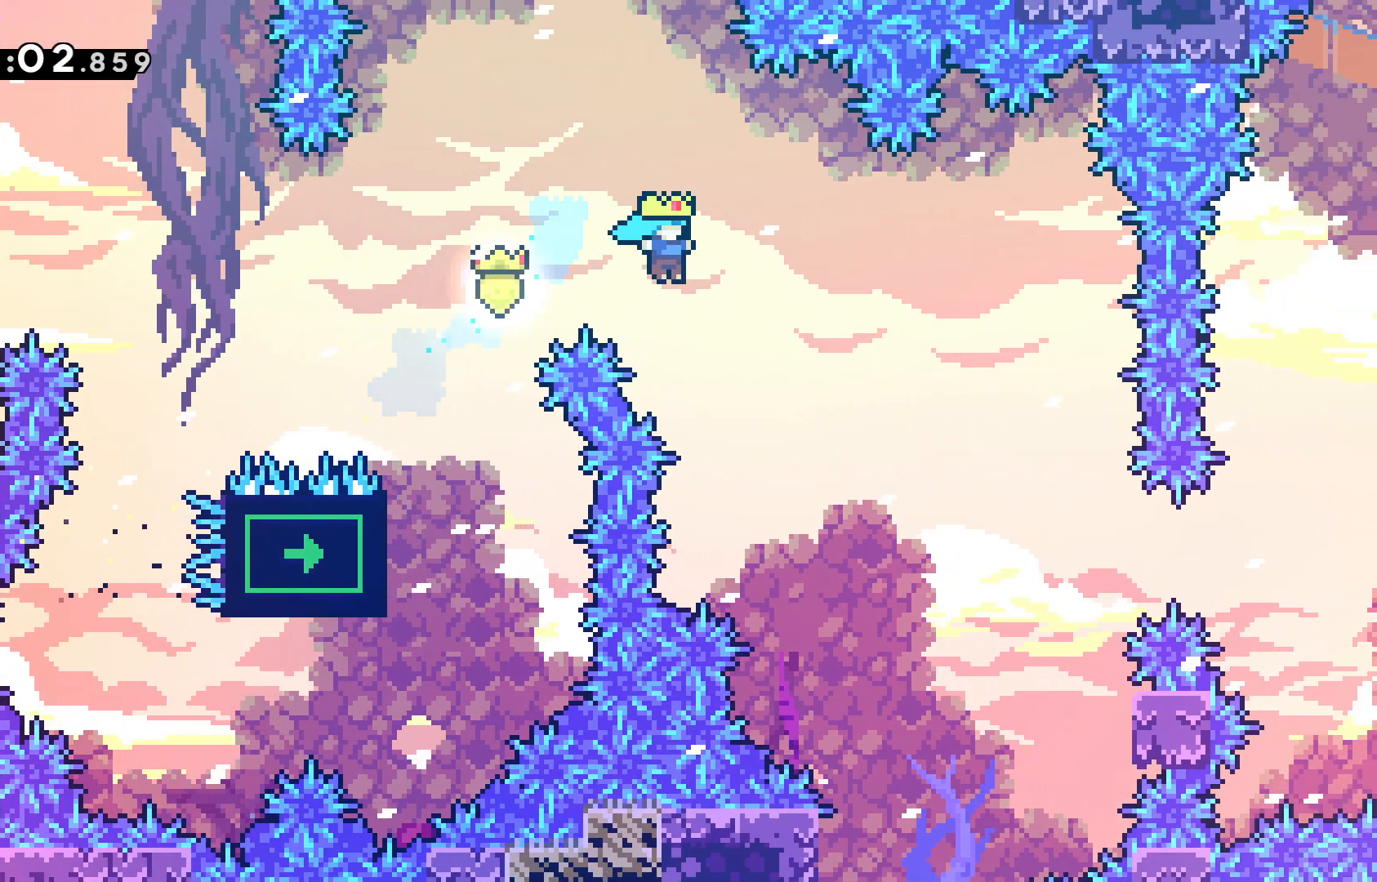
{"keys": ["grab"], "events": [[317, "jump", "up"], [367, "up", "up"], [417, "right", "up"]]}
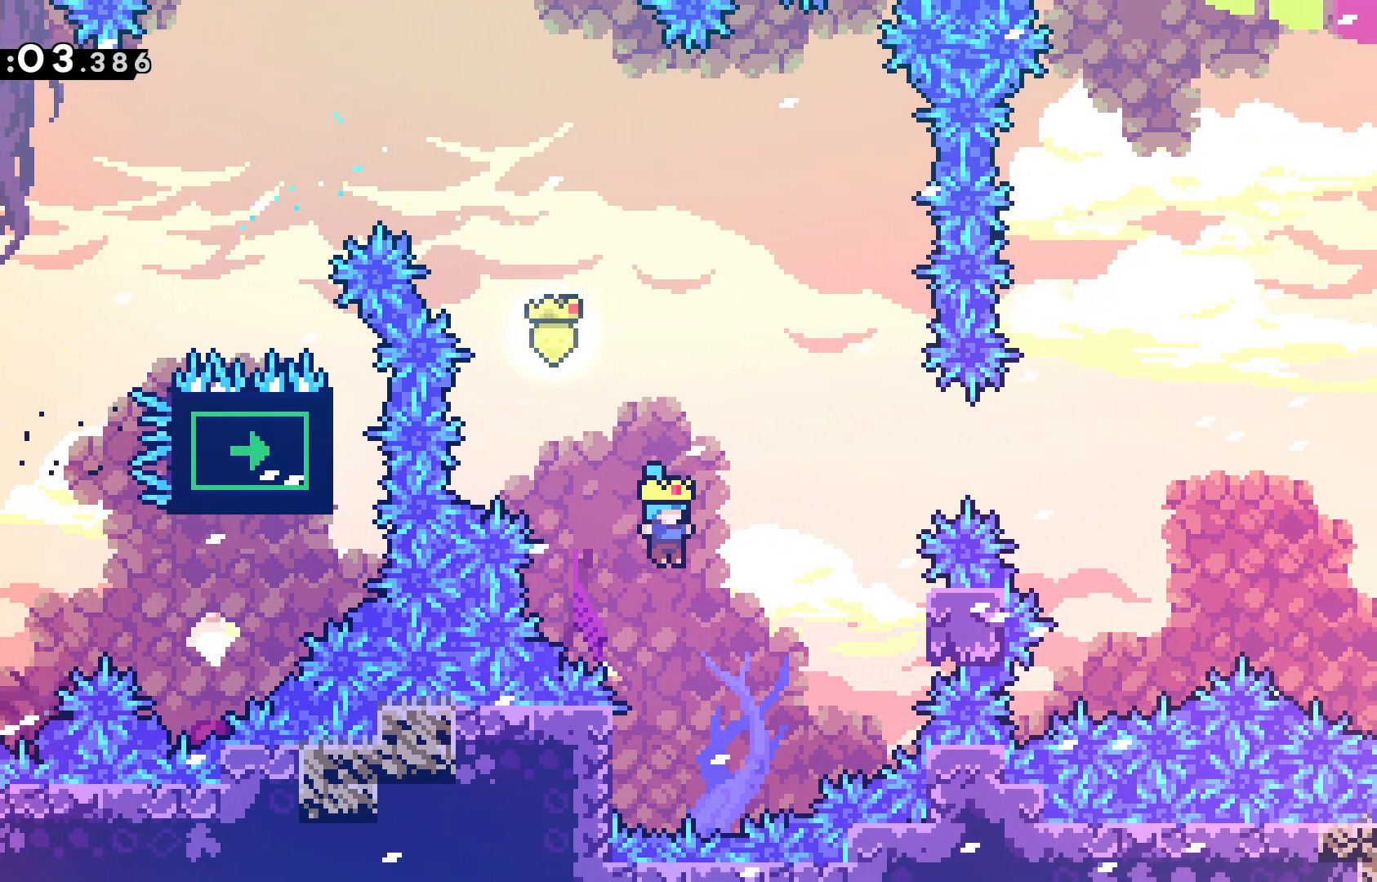
{"keys": ["grab", "jump", "right", "up"], "events": [[100, "left", "down"], [150, "up", "down"], [333, "right", "down"], [383, "left", "up"], [433, "jump", "down"]]}
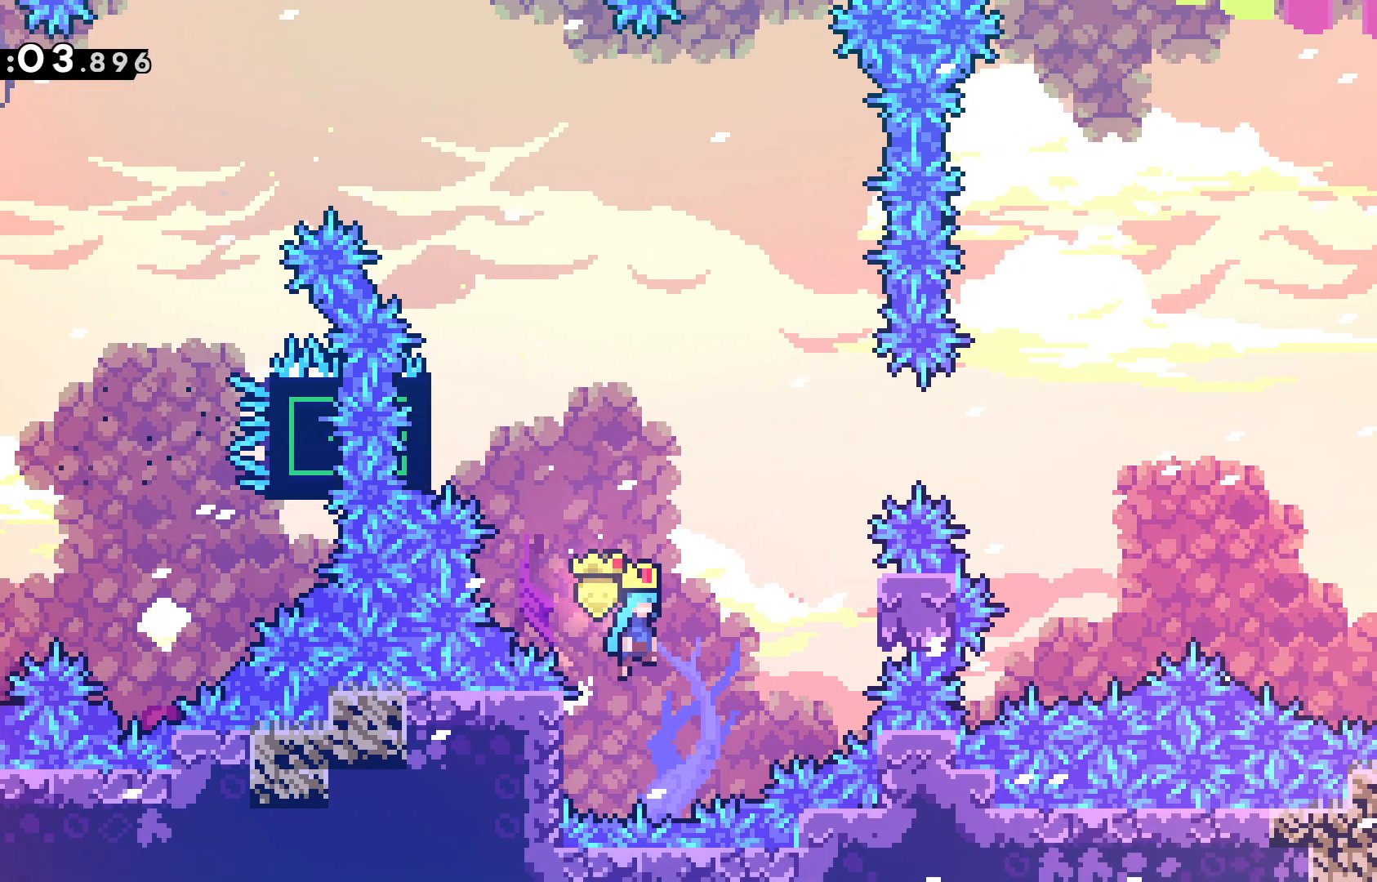
{"keys": ["grab", "jump", "right", "up"], "events": []}
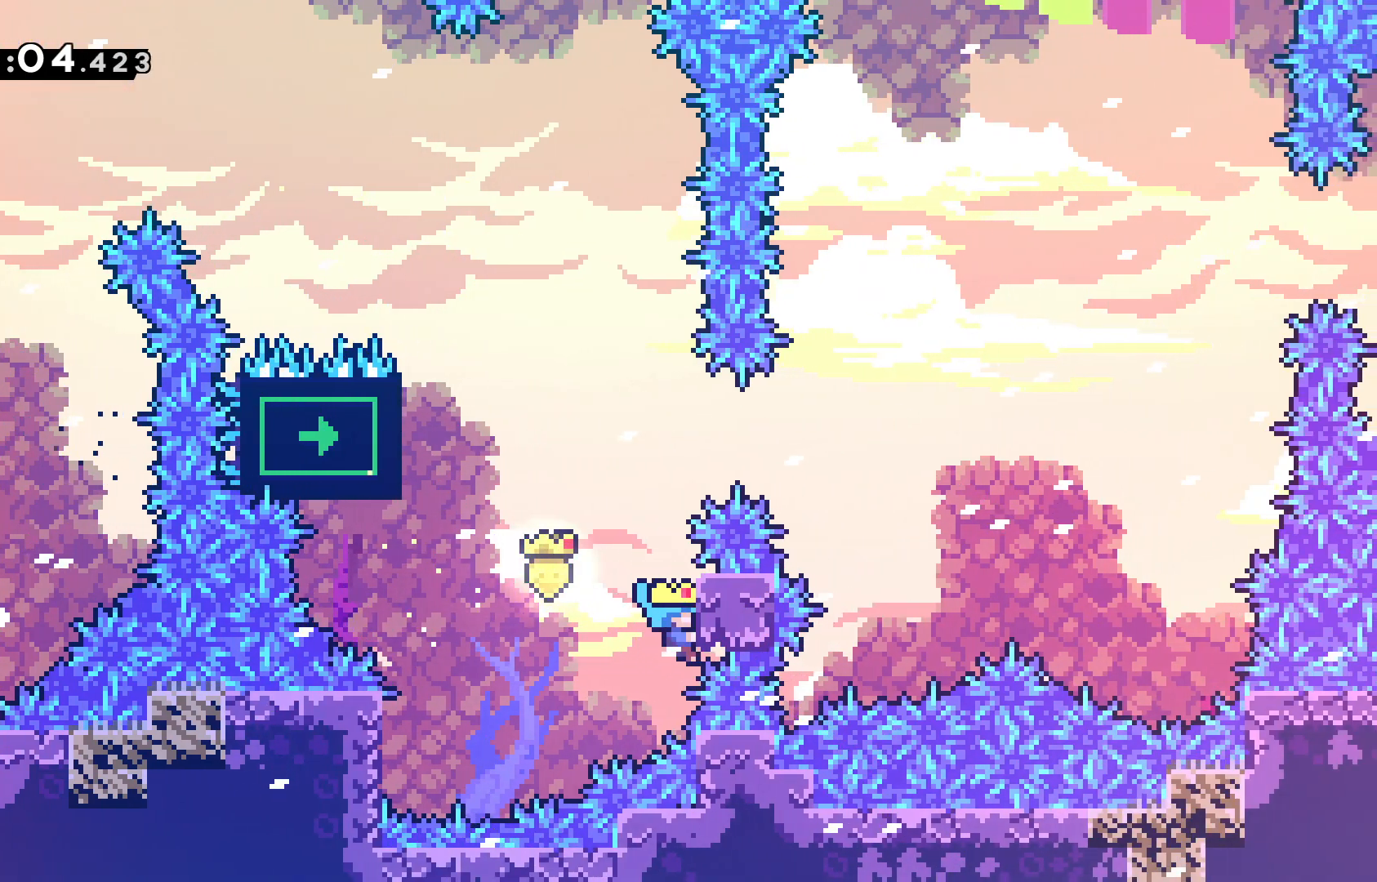
{"keys": ["grab", "jump", "left", "up"], "events": [[133, "jump", "up"], [233, "right", "up"], [317, "jump", "down"], [417, "left", "down"]]}
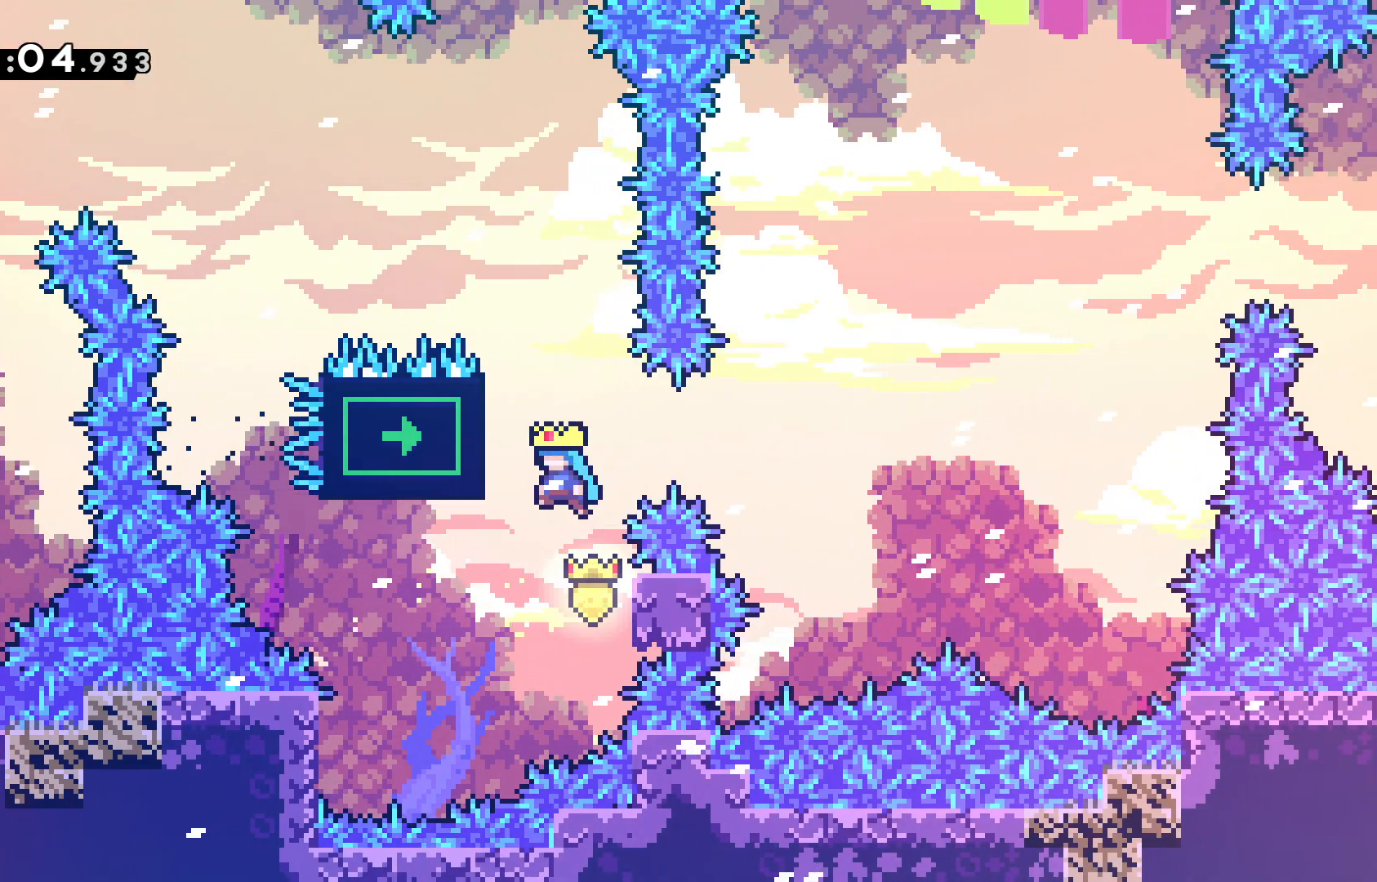
{"keys": ["grab"], "events": [[150, "jump", "up"], [200, "left", "up"], [200, "up", "up"]]}
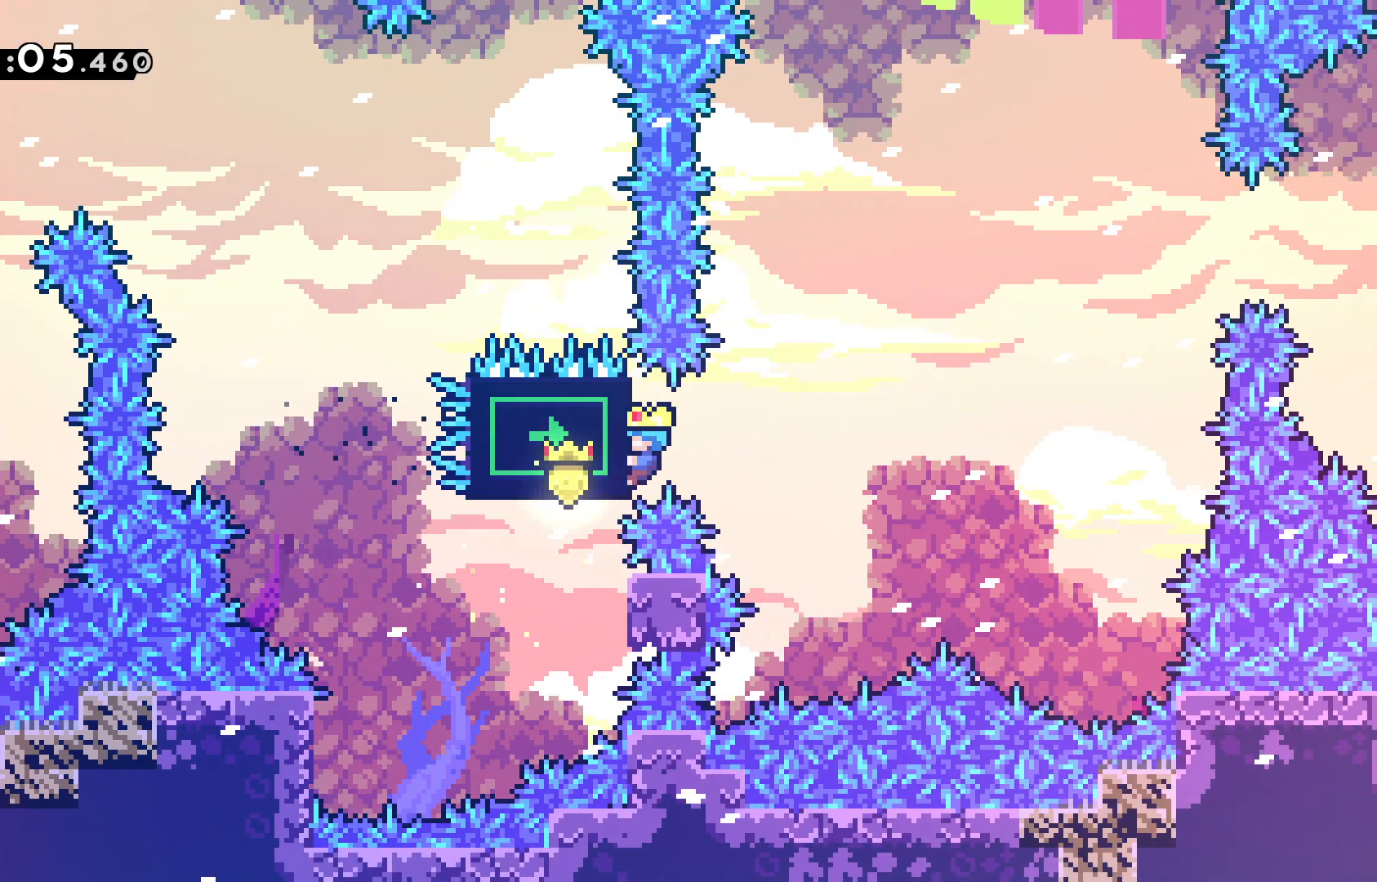
{"keys": ["grab", "jump"]}
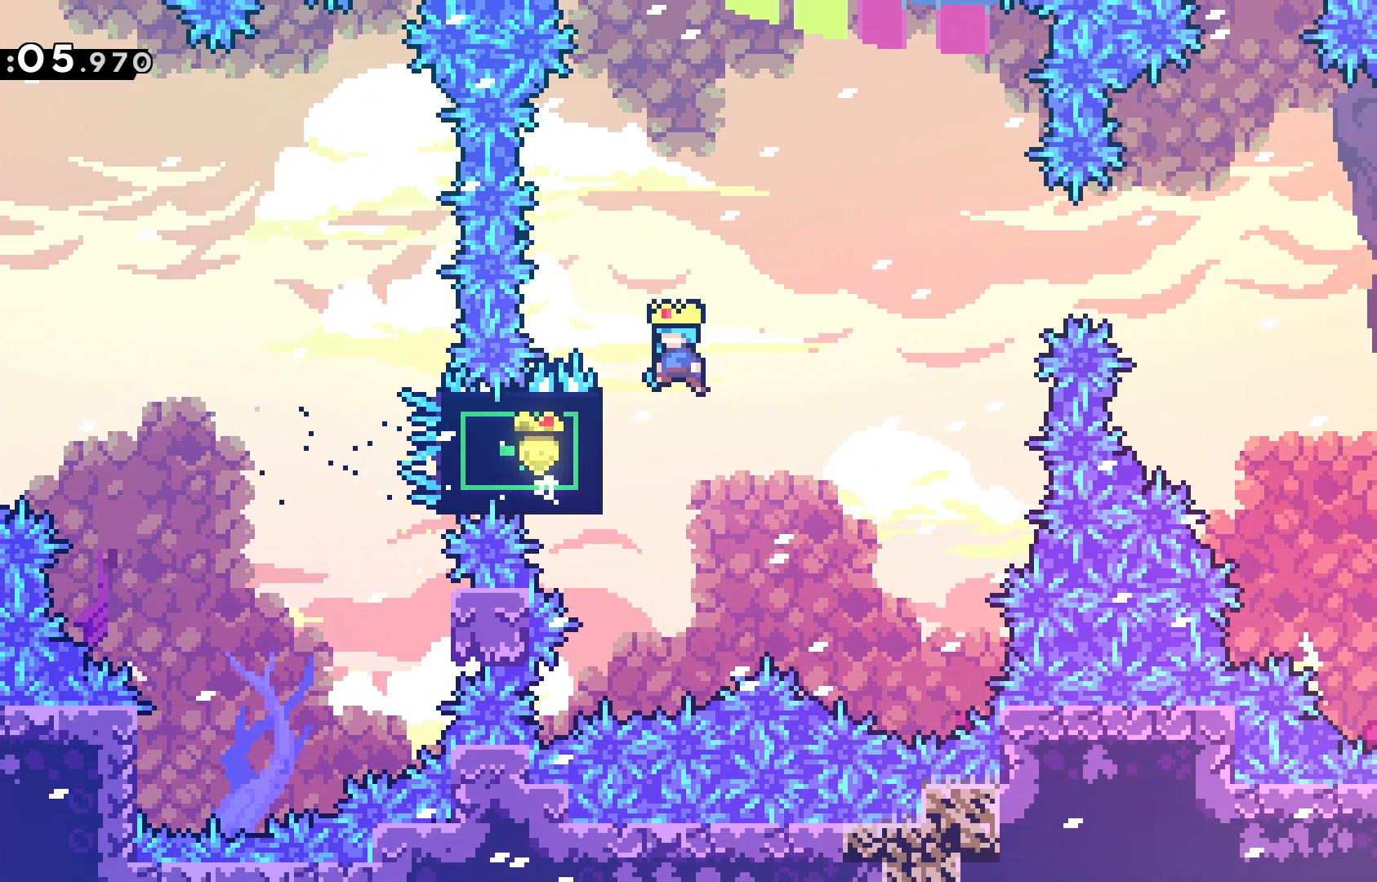
{"keys": ["grab"], "events": [[267, "left", "down"], [267, "up", "down"], [367, "jump", "up"], [467, "left", "up"], [467, "up", "up"]]}
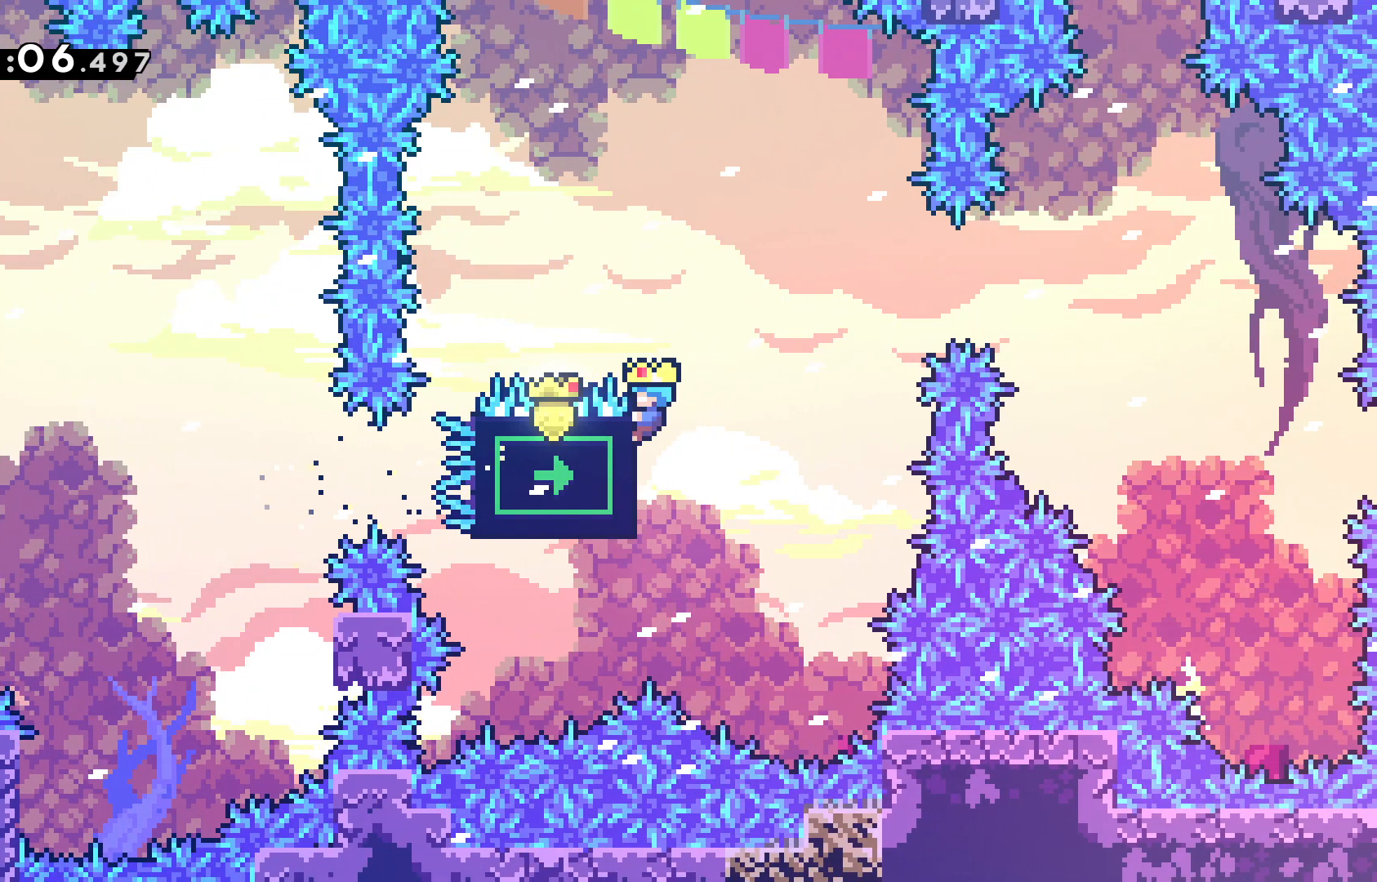
{"keys": ["grab"], "events": []}
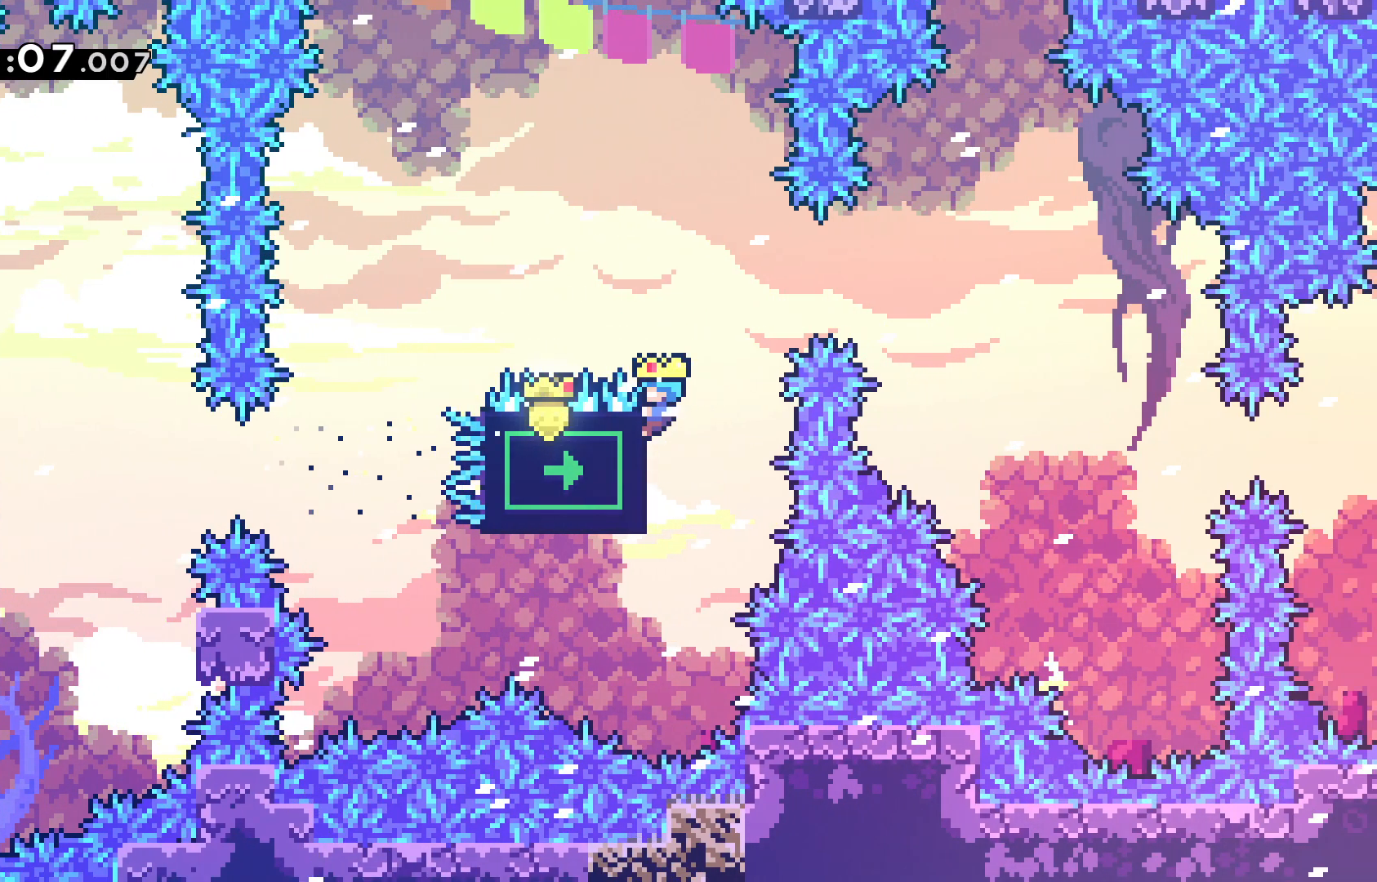
{"keys": ["grab", "jump", "right"], "events": [[217, "jump", "down"], [300, "right", "down"]]}
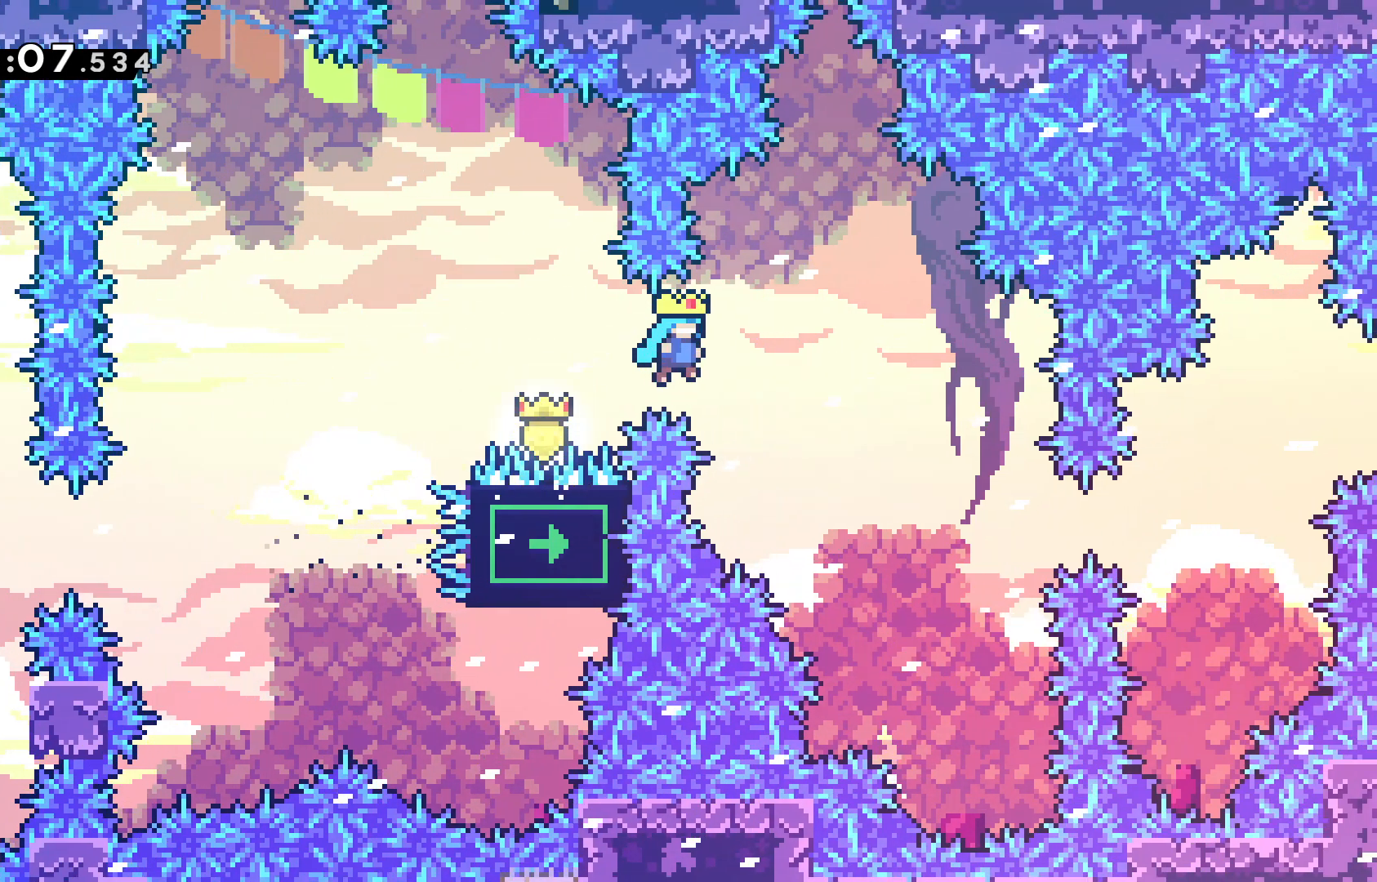
{"keys": ["grab"], "events": [[133, "right", "up"], [183, "jump", "up"], [267, "left", "down"], [500, "left", "up"]]}
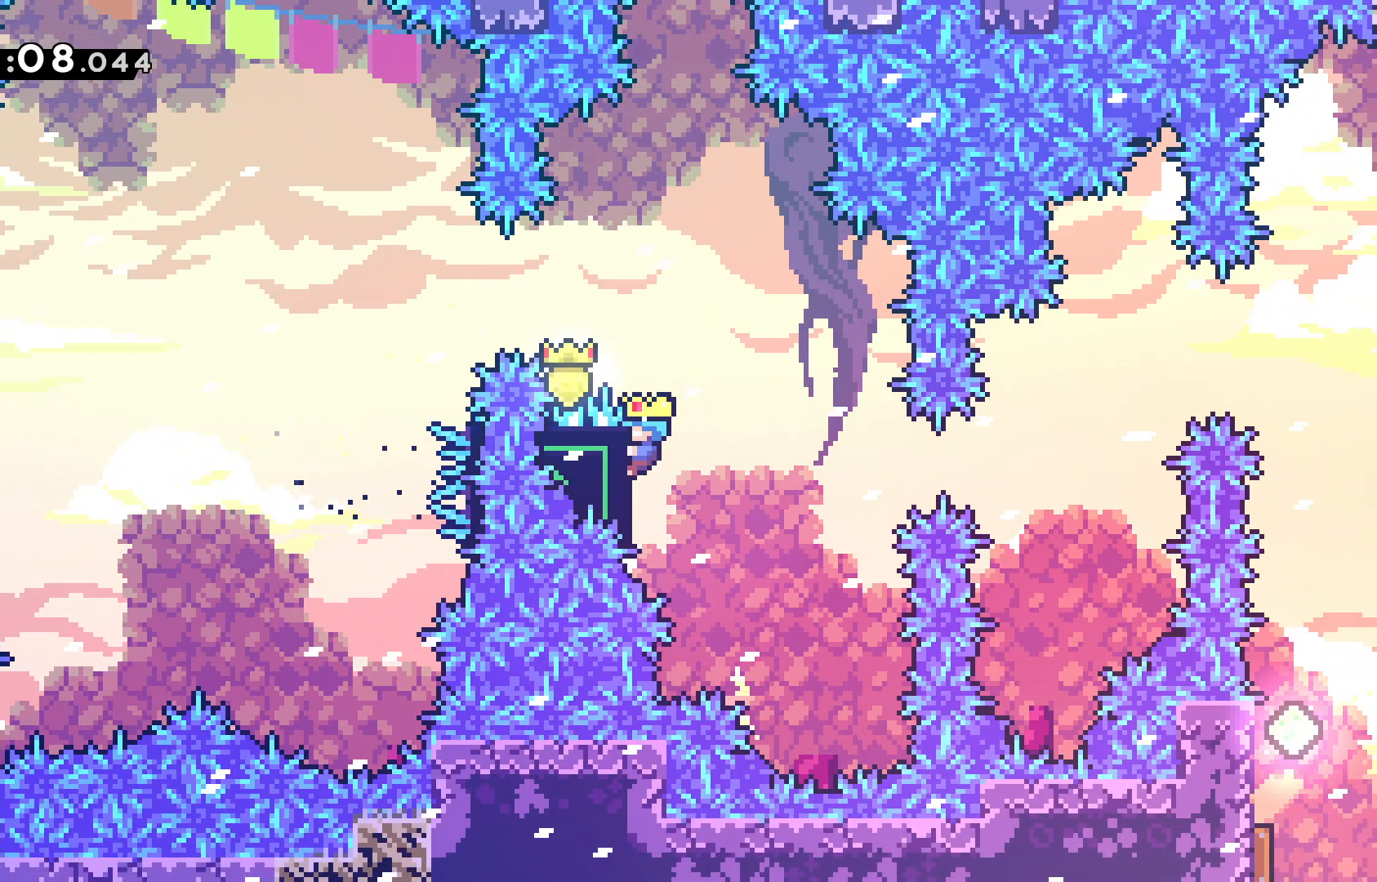
{"keys": ["grab"], "events": [[200, "down", "down"], [283, "down", "up"]]}
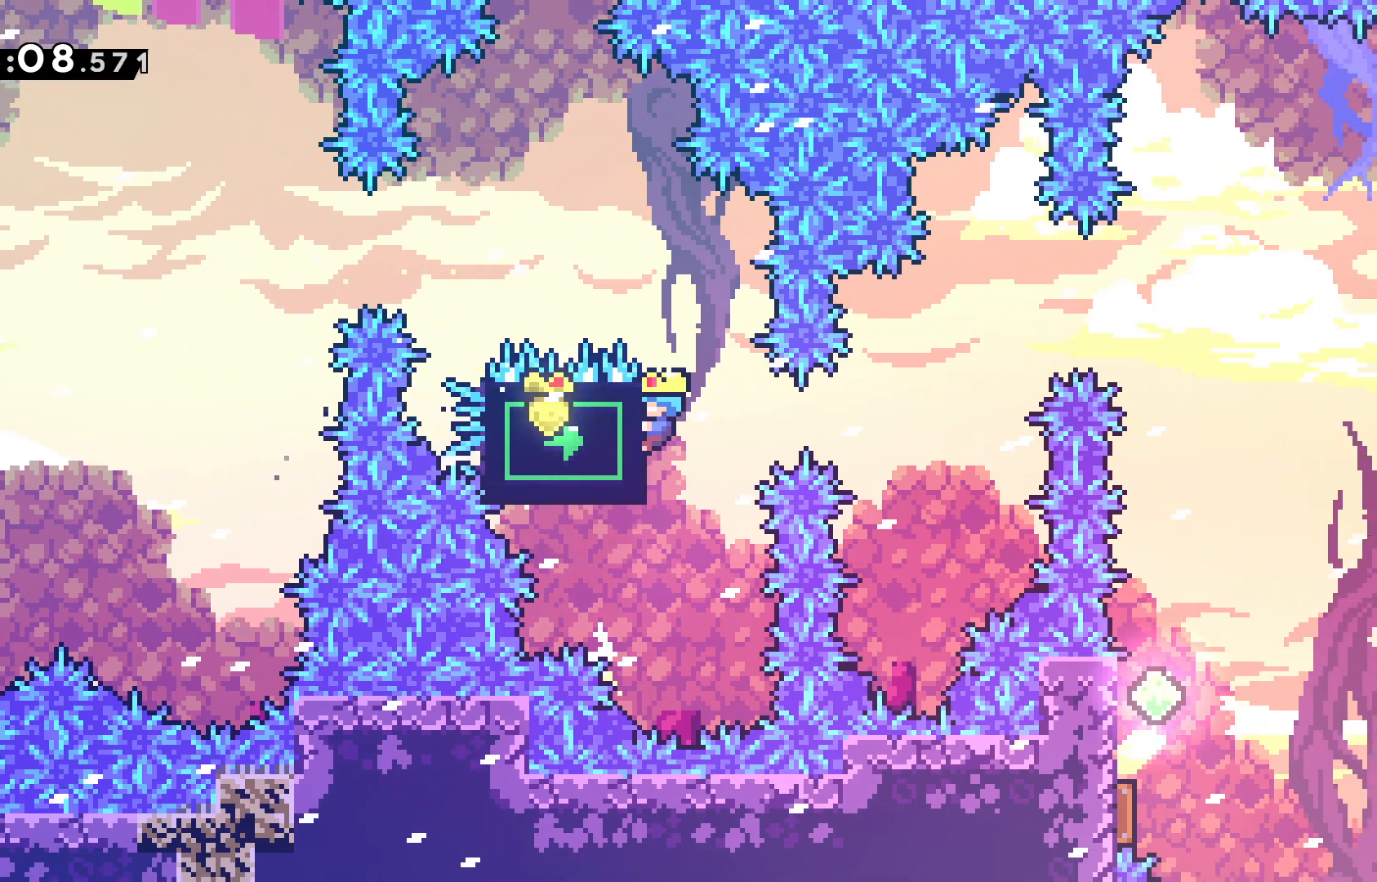
{"keys": ["grab"], "events": []}
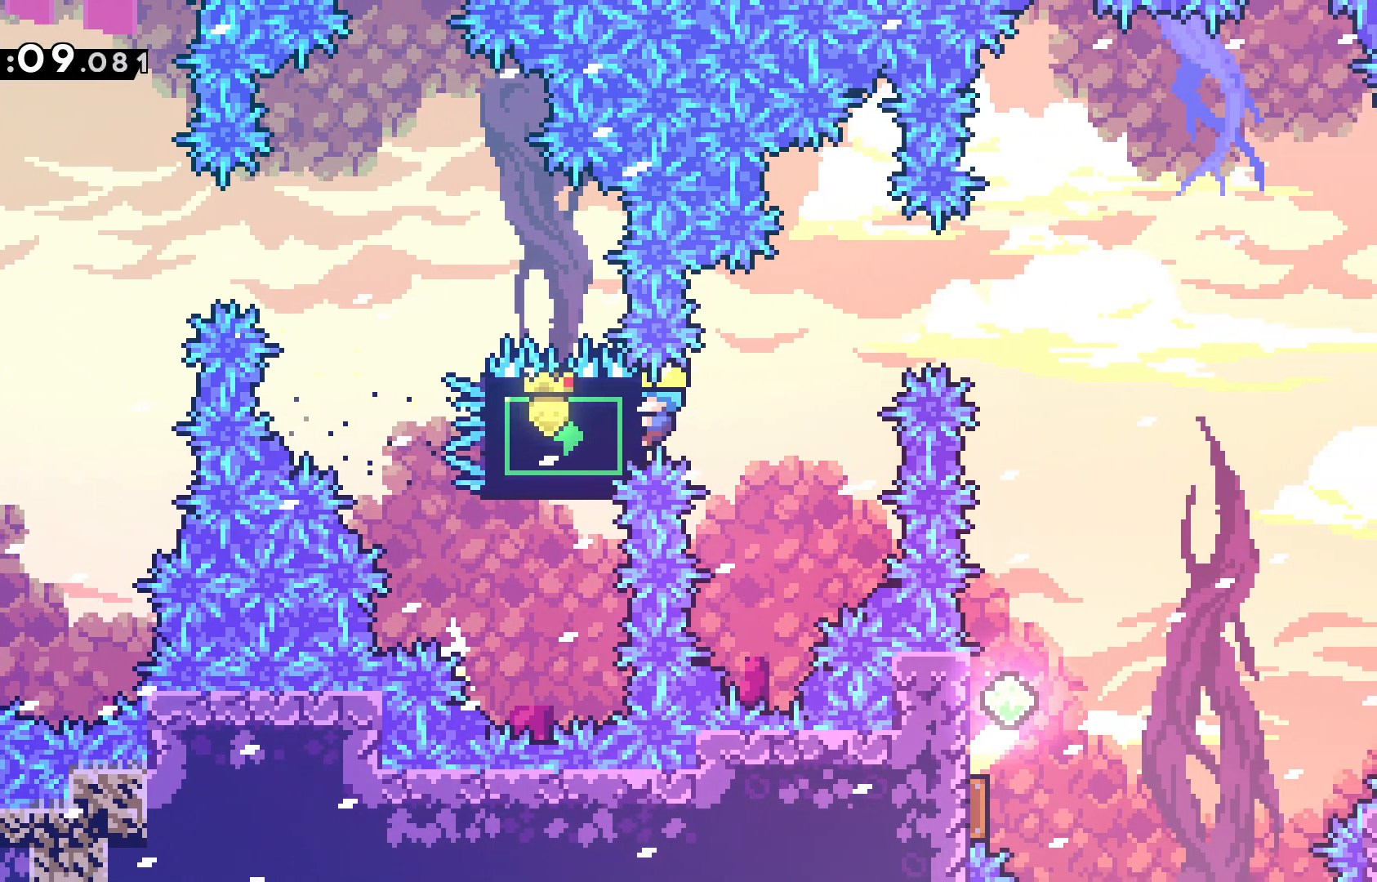
{"keys": ["grab", "right", "up"], "events": [[67, "up", "down"], [83, "right", "down"], [367, "jump", "down"], [500, "jump", "up"]]}
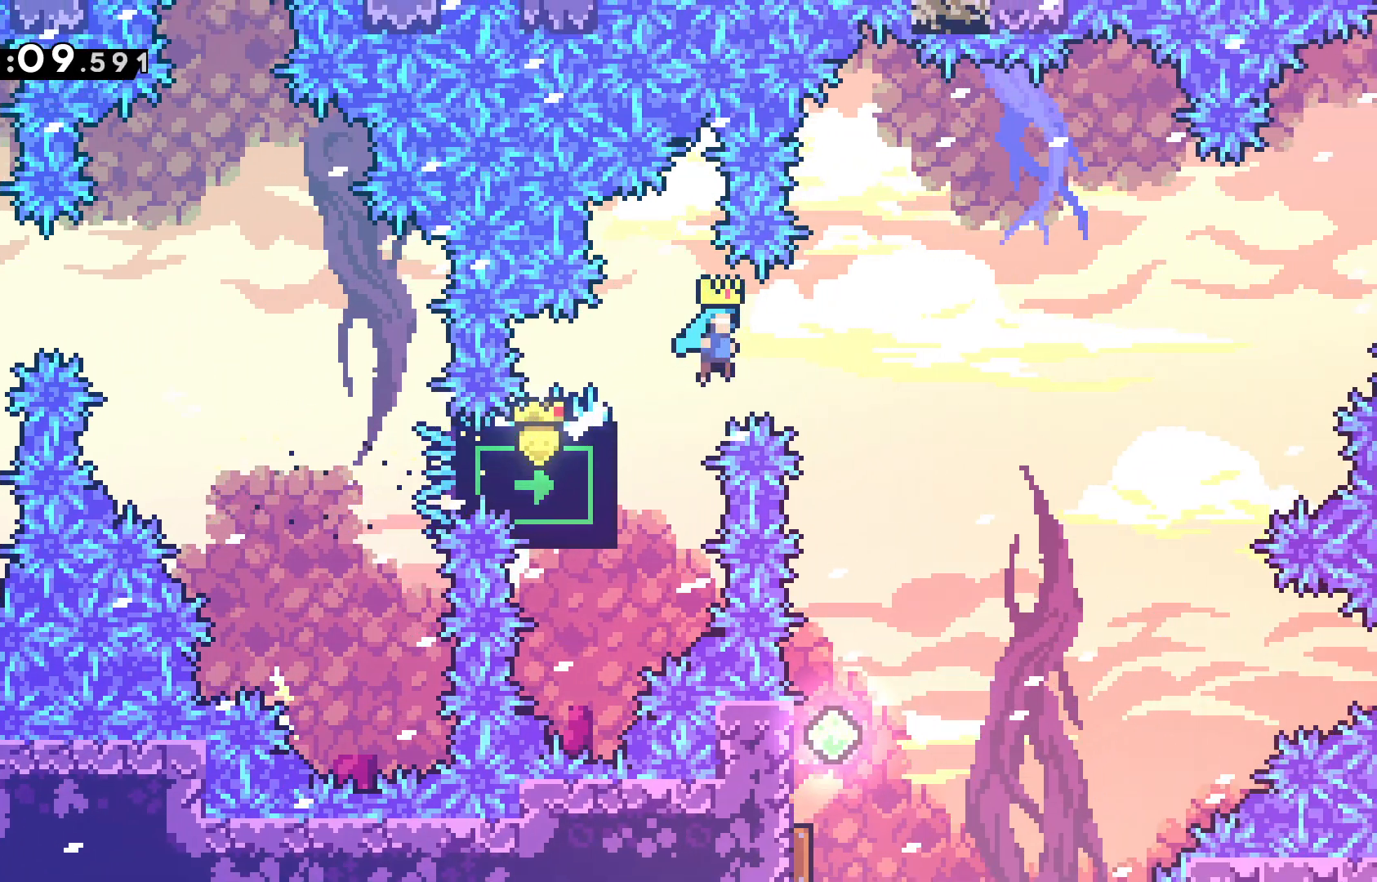
{"keys": [], "events": [[50, "grab", "up"], [200, "right", "up"], [200, "up", "up"]]}
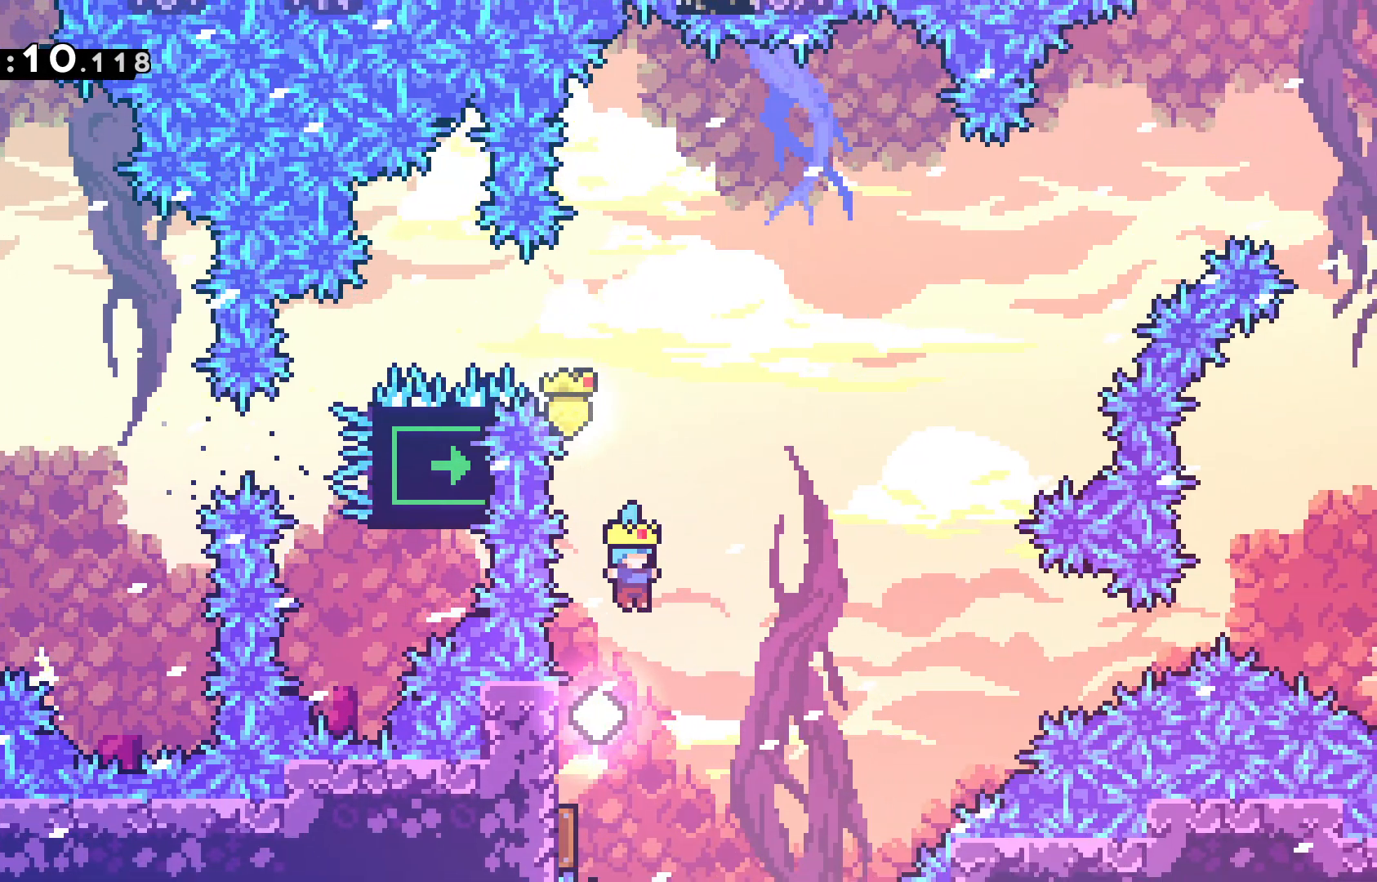
{"keys": ["grab"], "events": [[250, "dash", "down"], [250, "left", "down"], [350, "grab", "down"], [483, "dash", "up"], [483, "left", "up"]]}
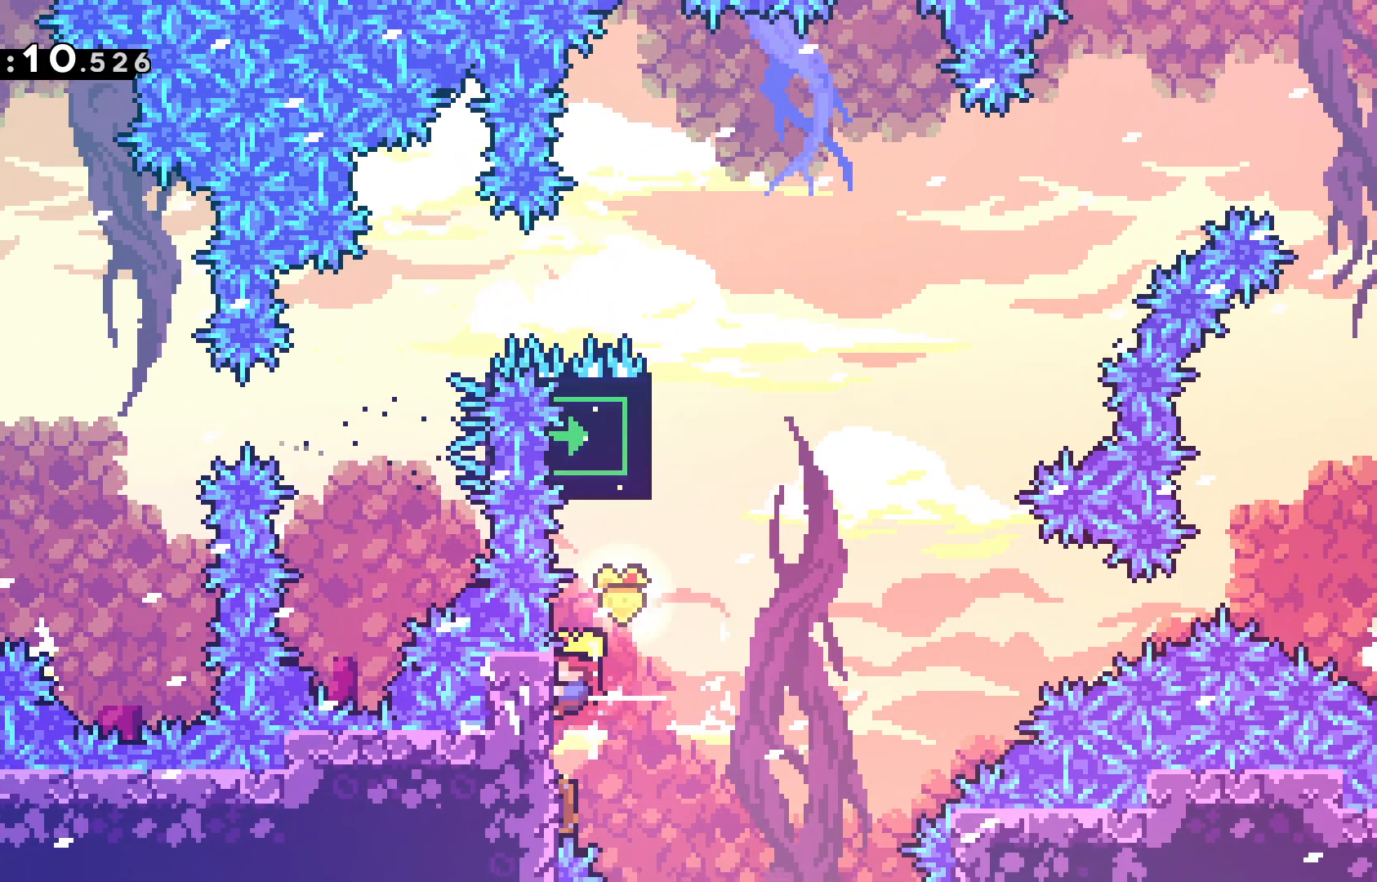
{"keys": ["dash", "down", "right"], "events": [[317, "down", "down"], [367, "dash", "down"], [467, "right", "down"], [500, "grab", "up"]]}
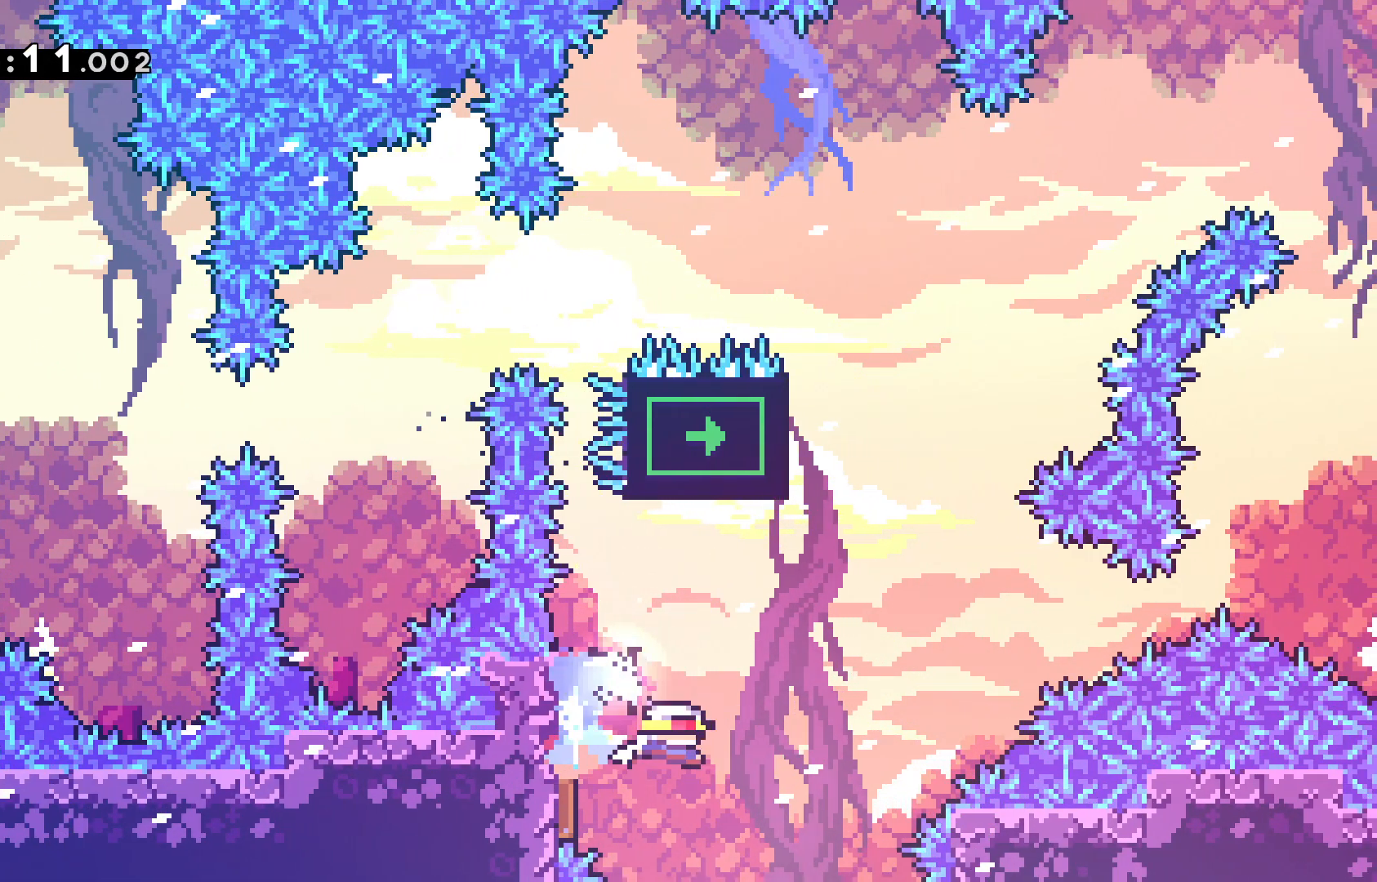
{"keys": ["up"], "events": [[50, "dash", "up"], [50, "down", "up"], [150, "right", "up"], [200, "up", "down"], [283, "dash", "down"], [433, "dash", "up"]]}
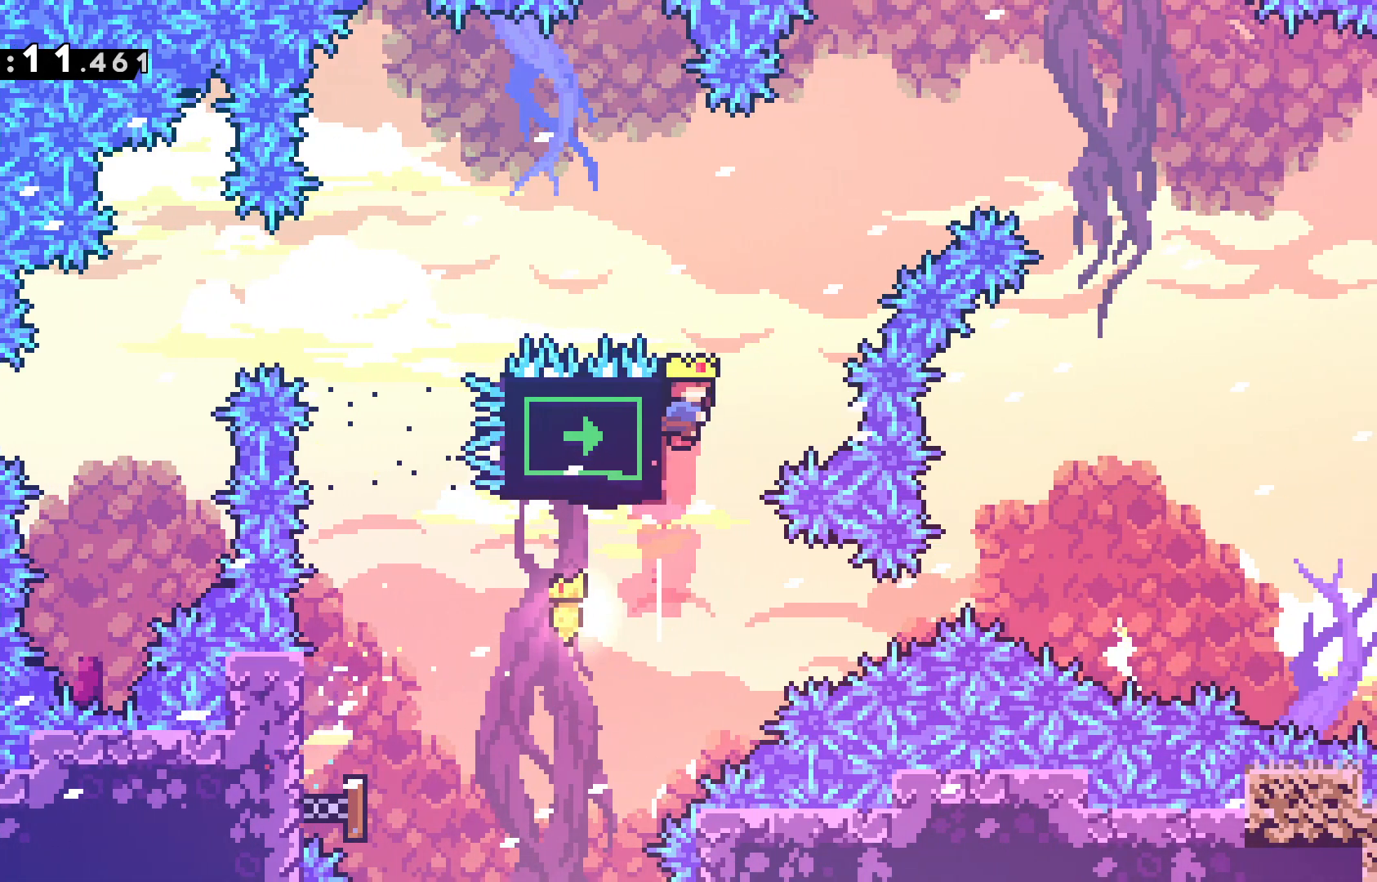
{"keys": ["grab", "jump", "right", "up"], "events": [[67, "jump", "down"], [167, "grab", "down"], [167, "right", "down"]]}
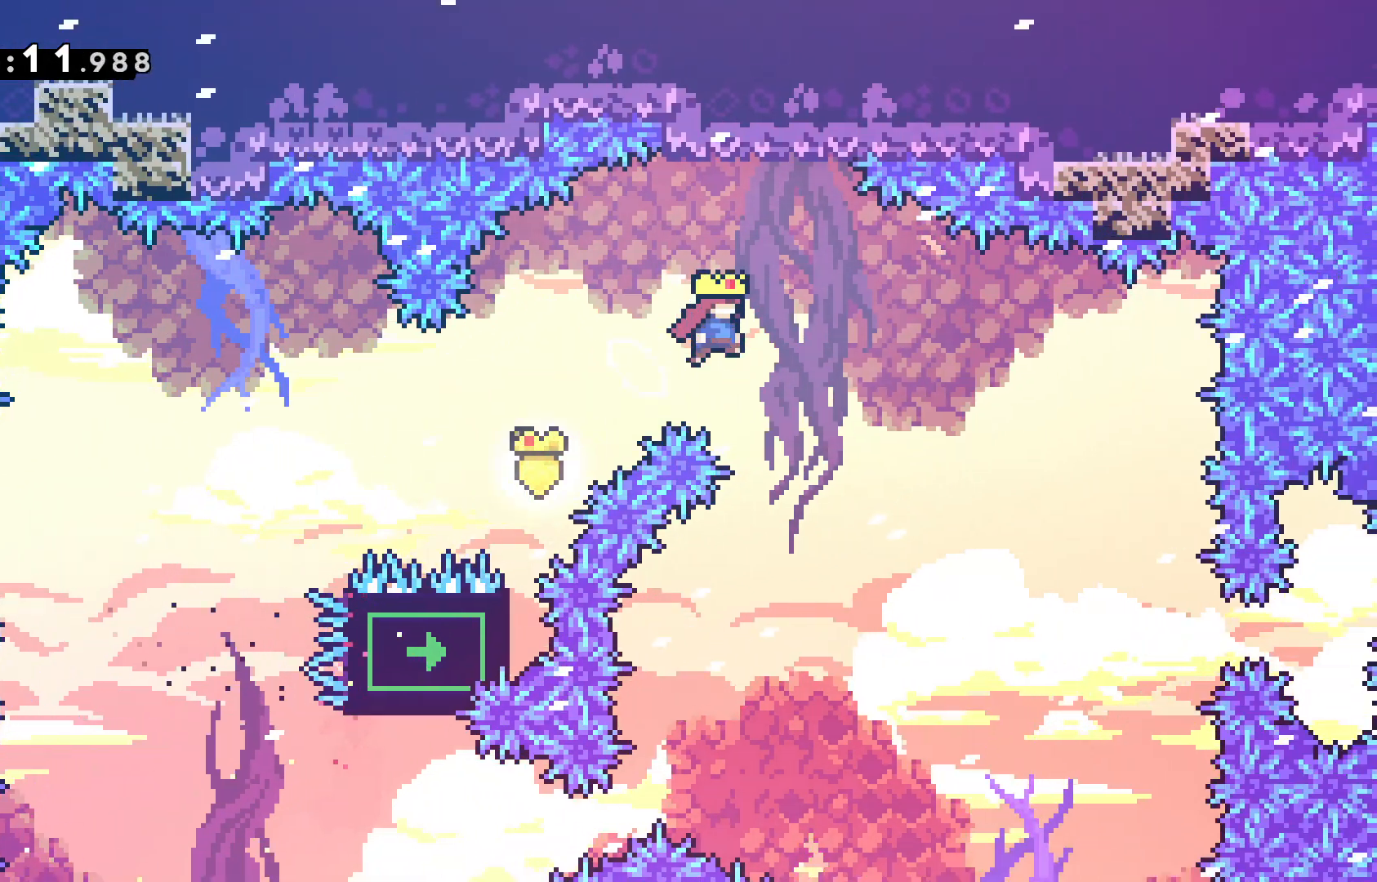
{"keys": ["grab", "left", "up"], "events": [[83, "right", "up"], [83, "up", "up"], [317, "jump", "up"], [367, "left", "down"], [367, "up", "down"]]}
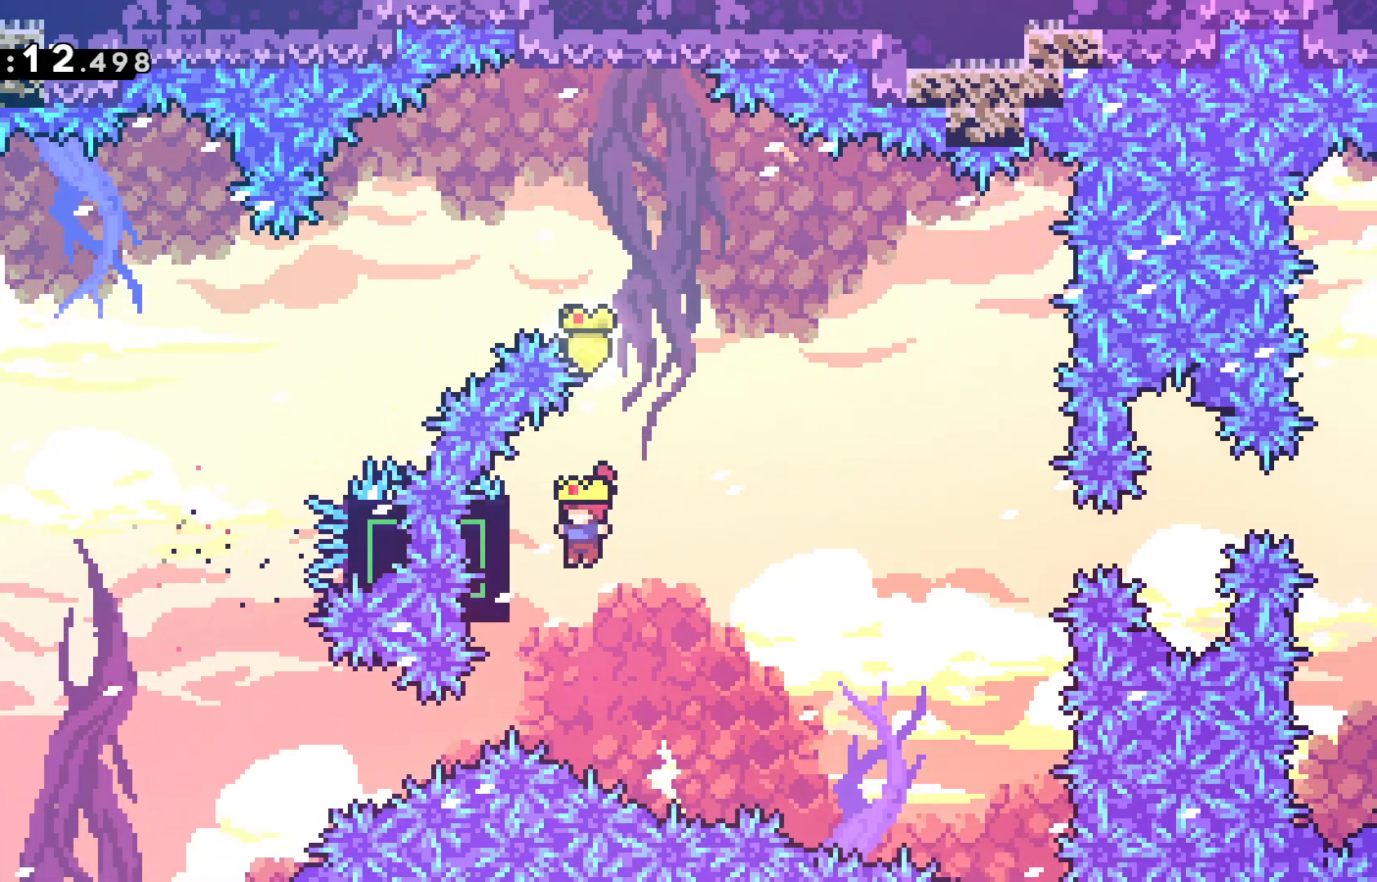
{"keys": ["grab"], "events": [[333, "left", "up"], [467, "up", "up"]]}
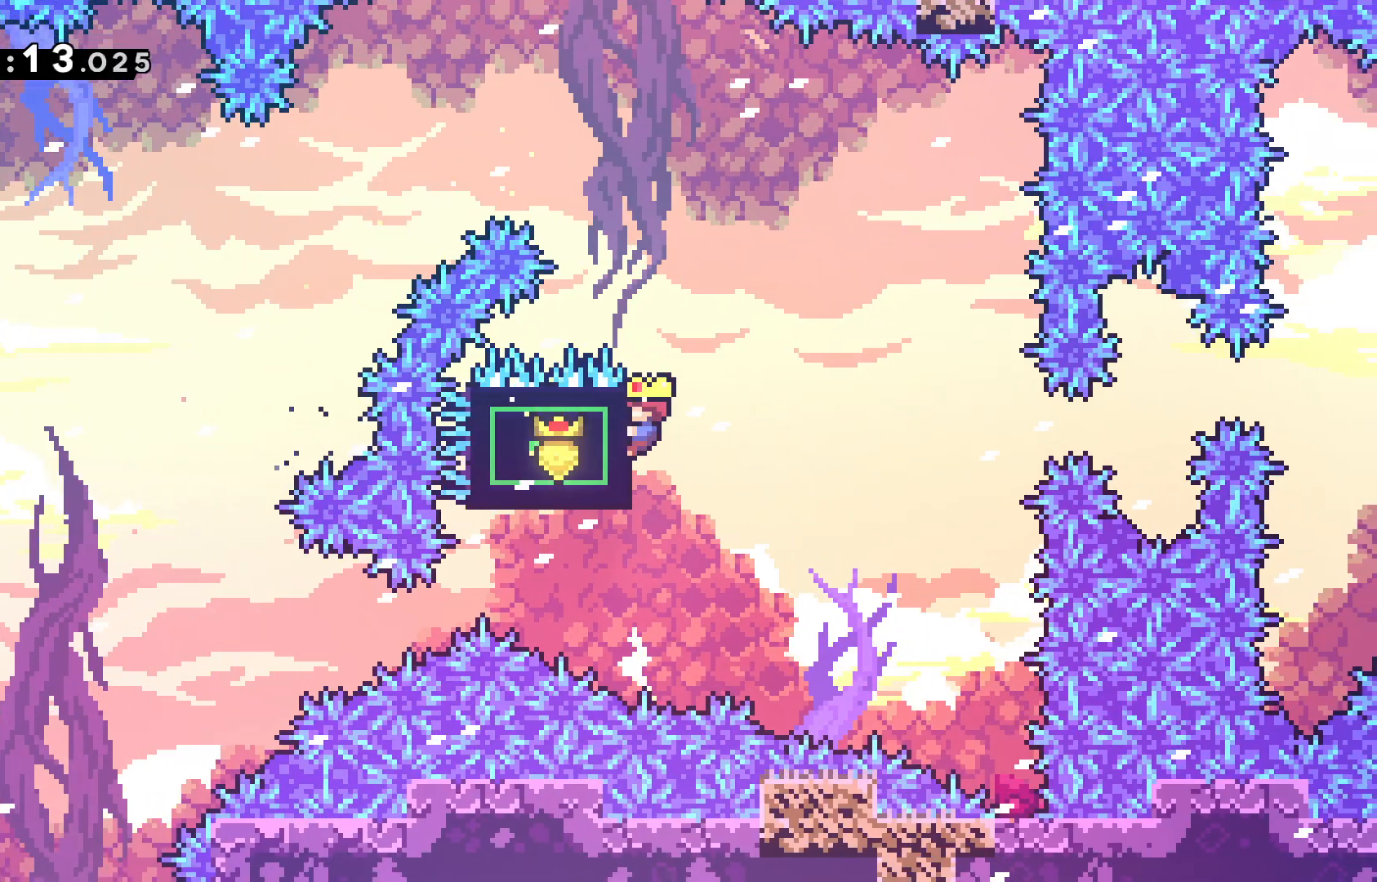
{"keys": ["grab"], "events": []}
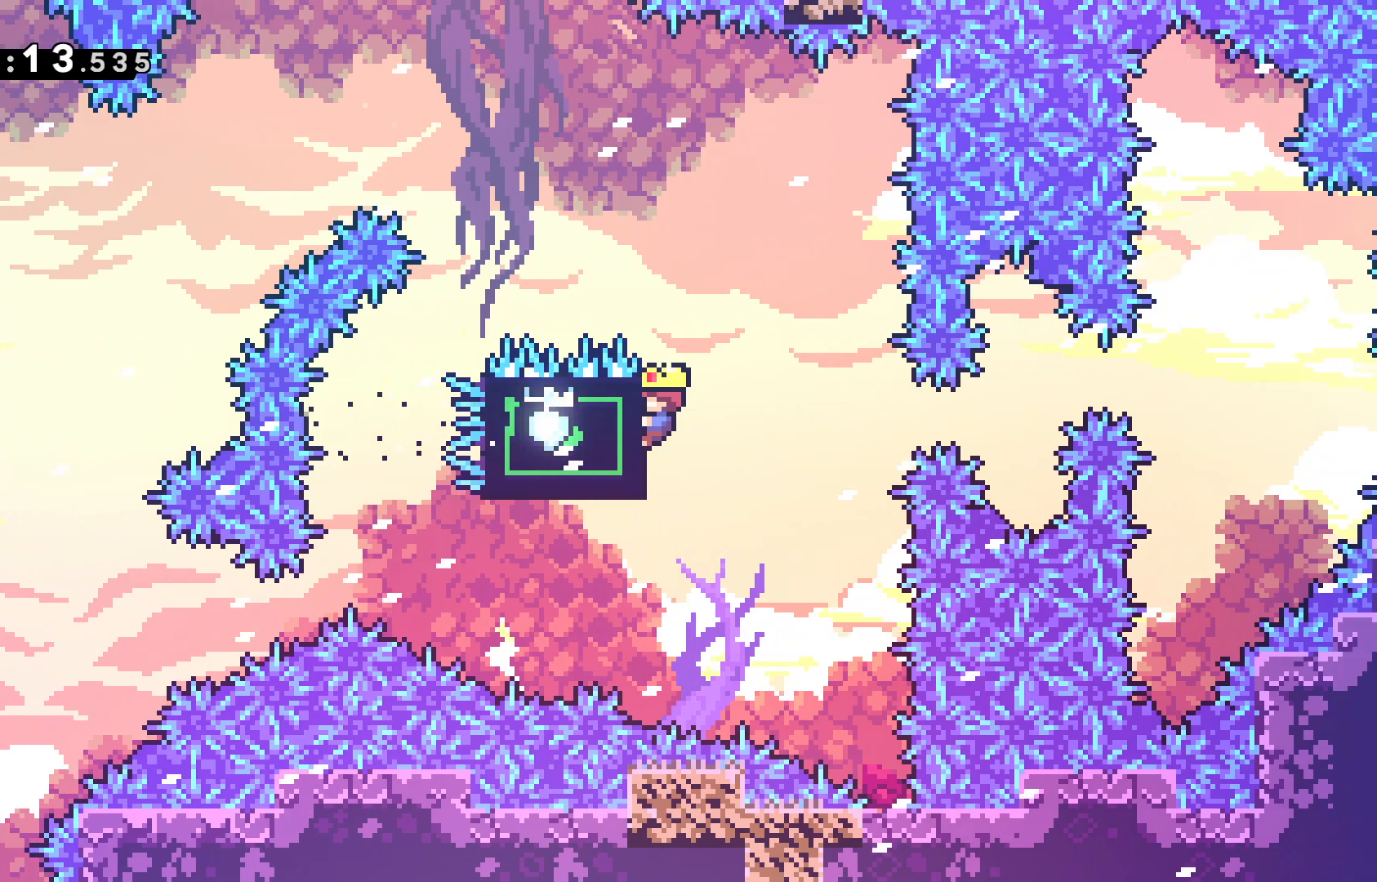
{"keys": ["grab"], "events": []}
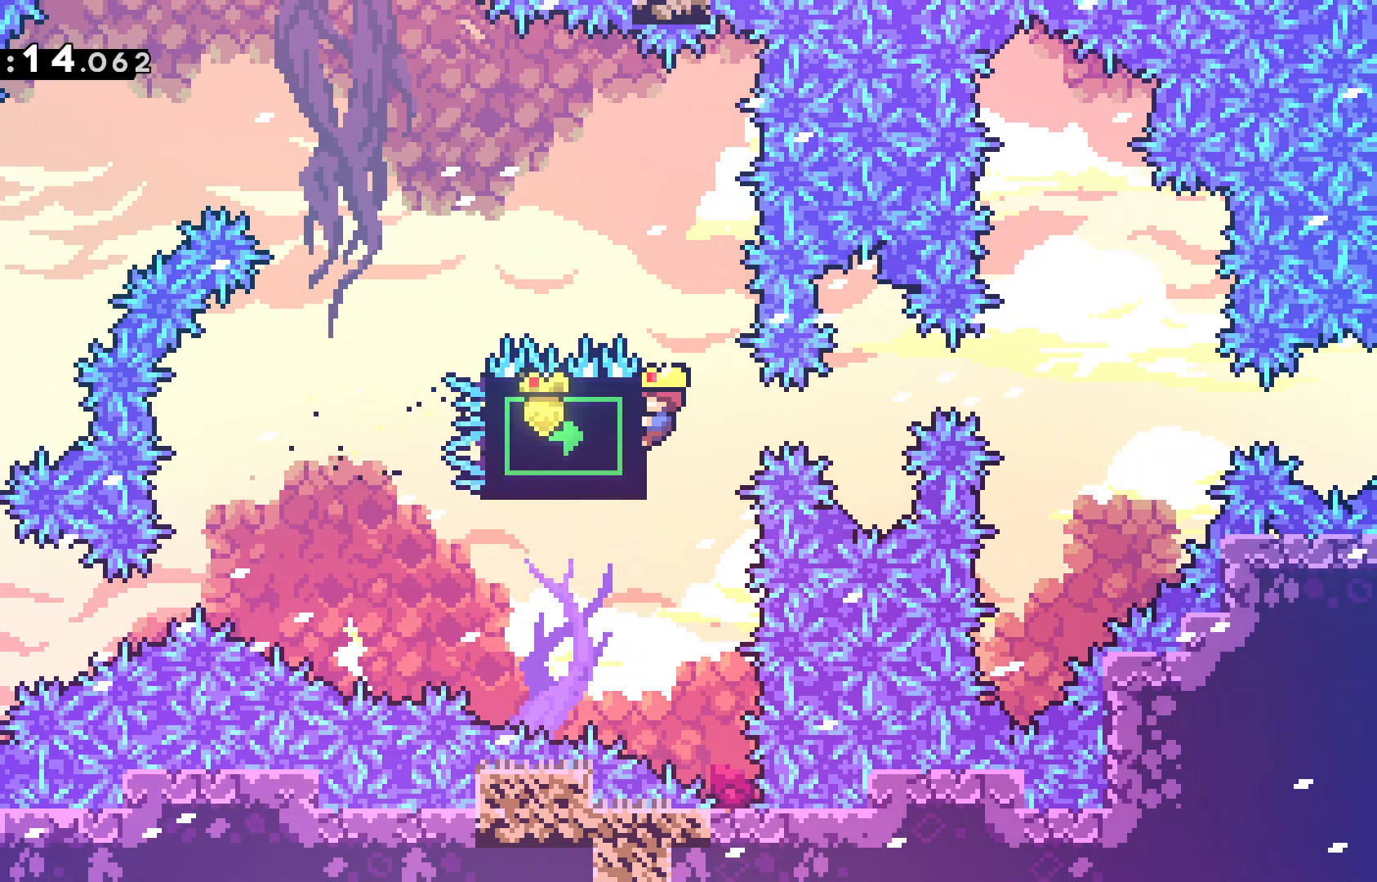
{"keys": ["grab"], "events": []}
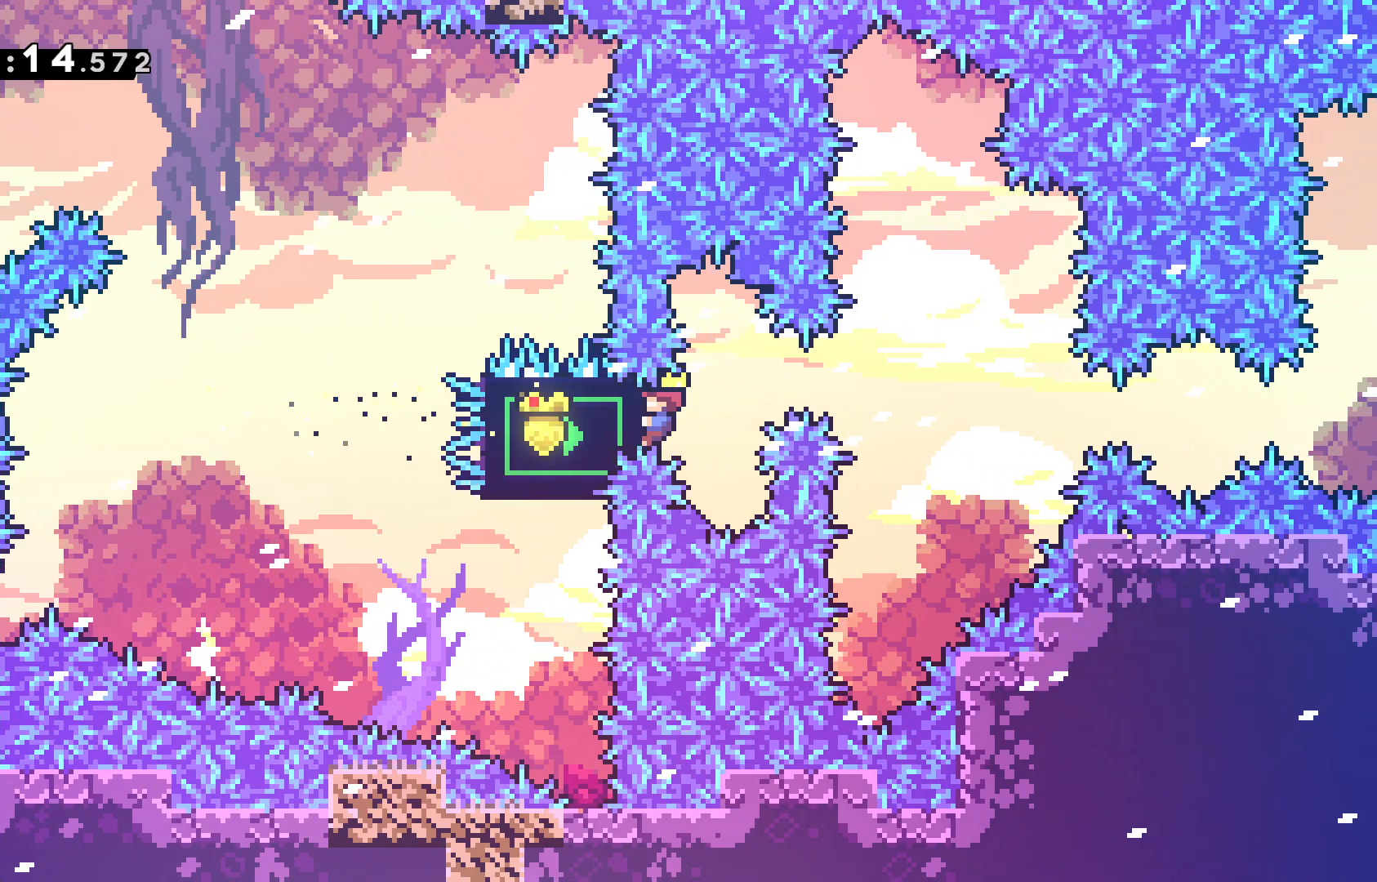
{"keys": ["grab"], "events": [[67, "up", "down"], [250, "up", "up"]]}
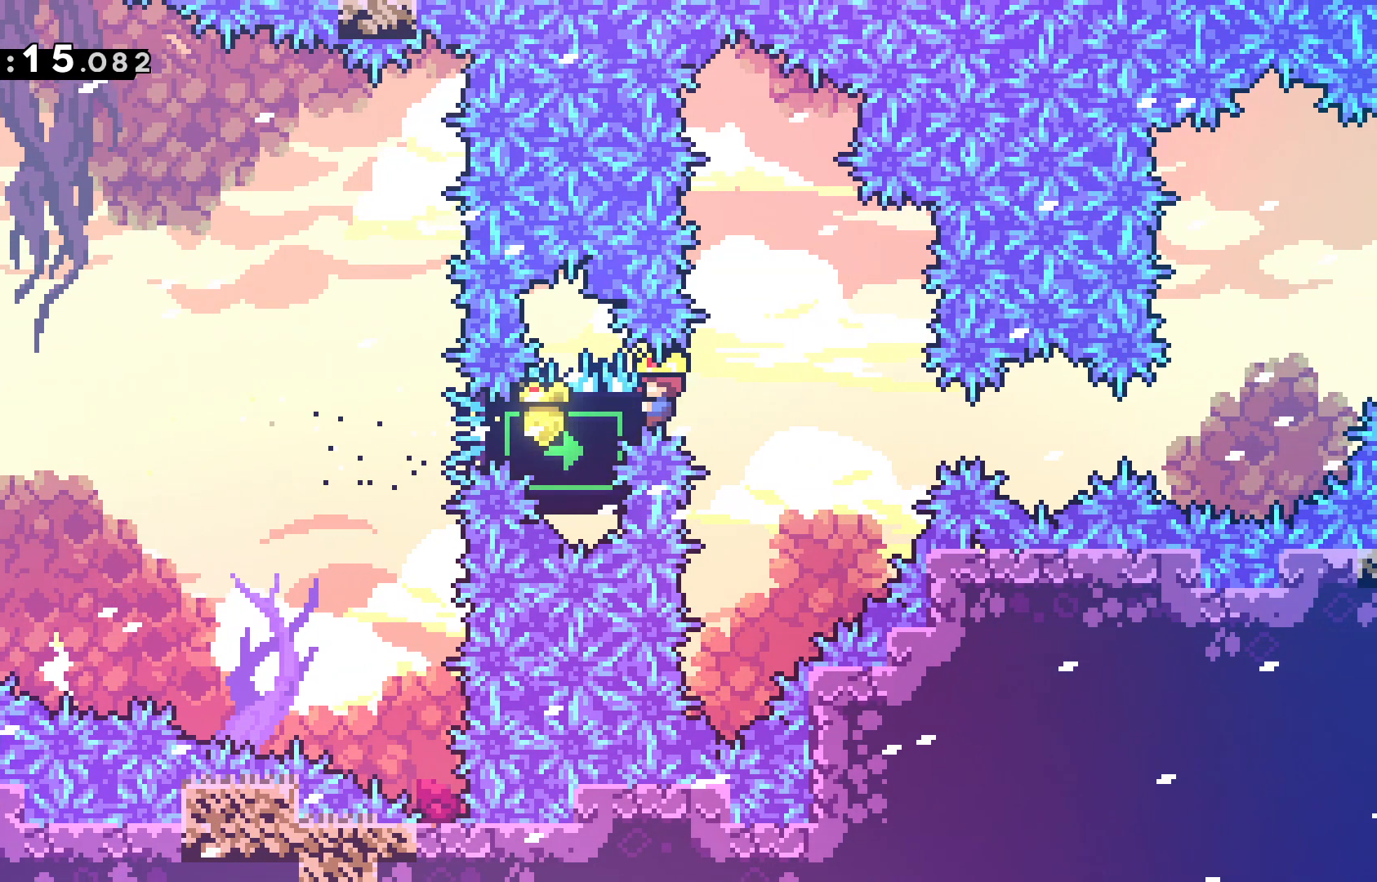
{"keys": ["grab"], "events": [[267, "down", "down"], [367, "down", "up"]]}
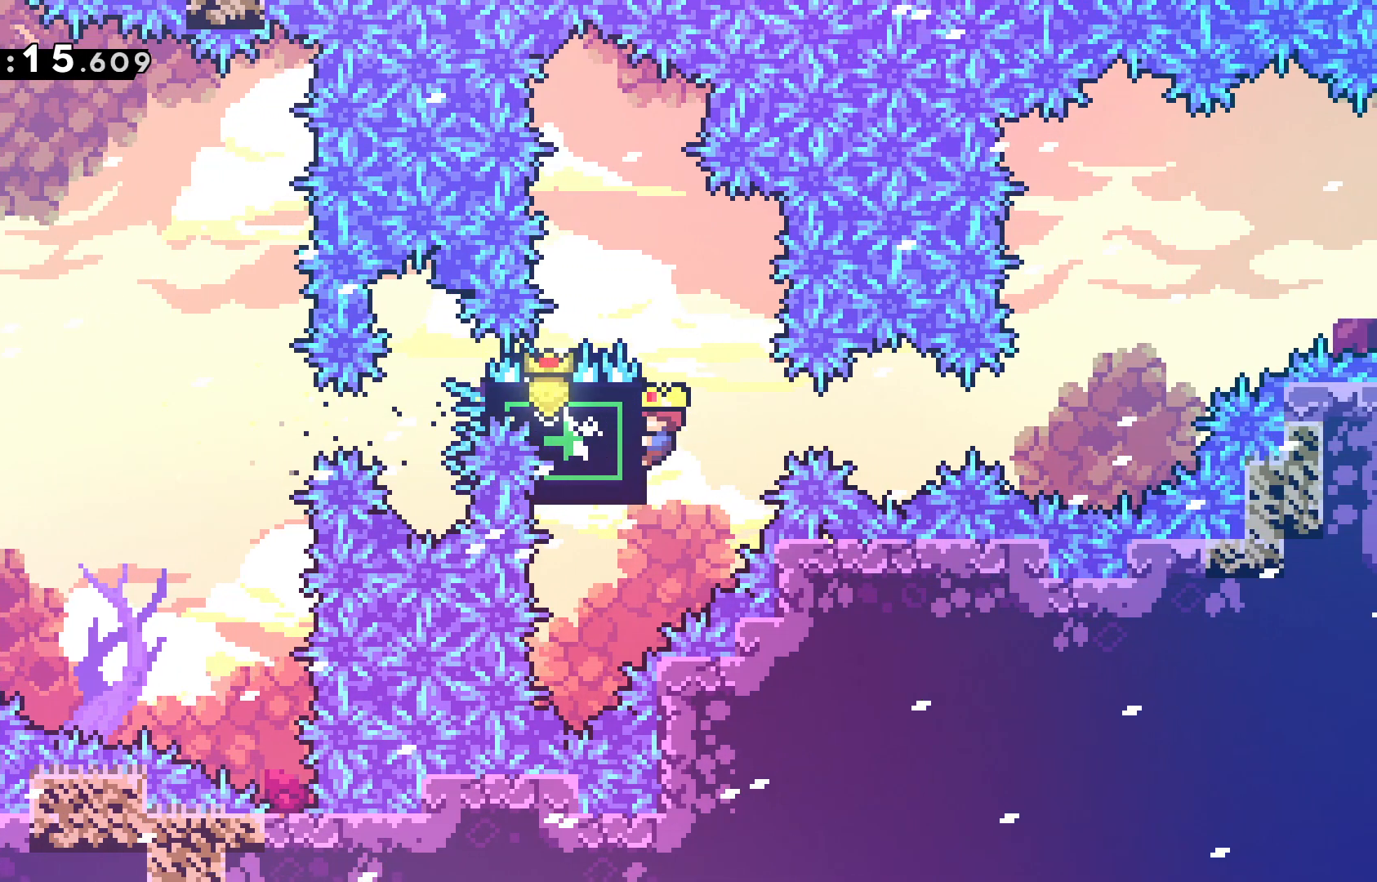
{"keys": ["grab"], "events": [[200, "up", "down"], [283, "up", "up"]]}
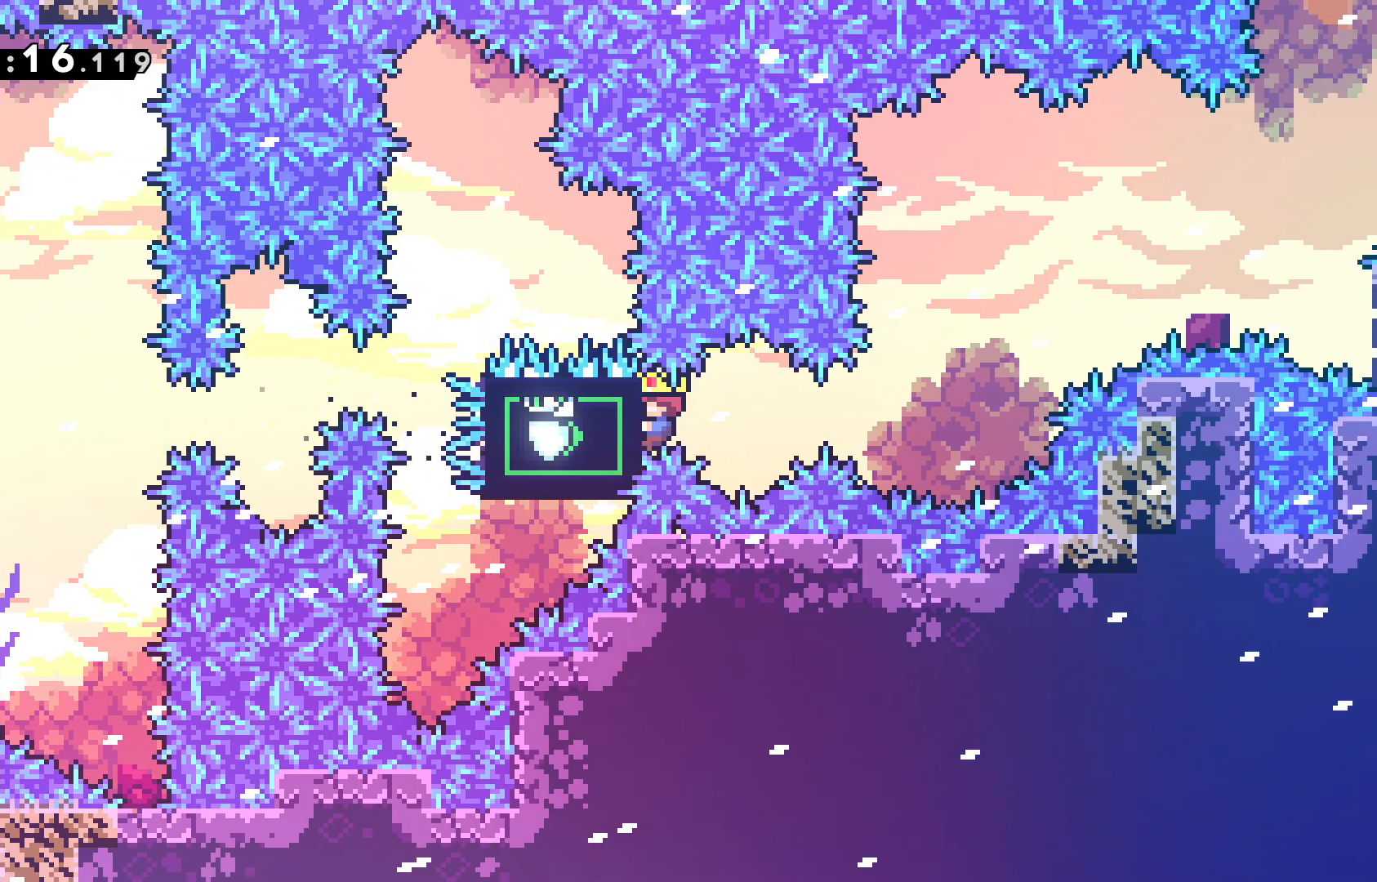
{"keys": ["grab"]}